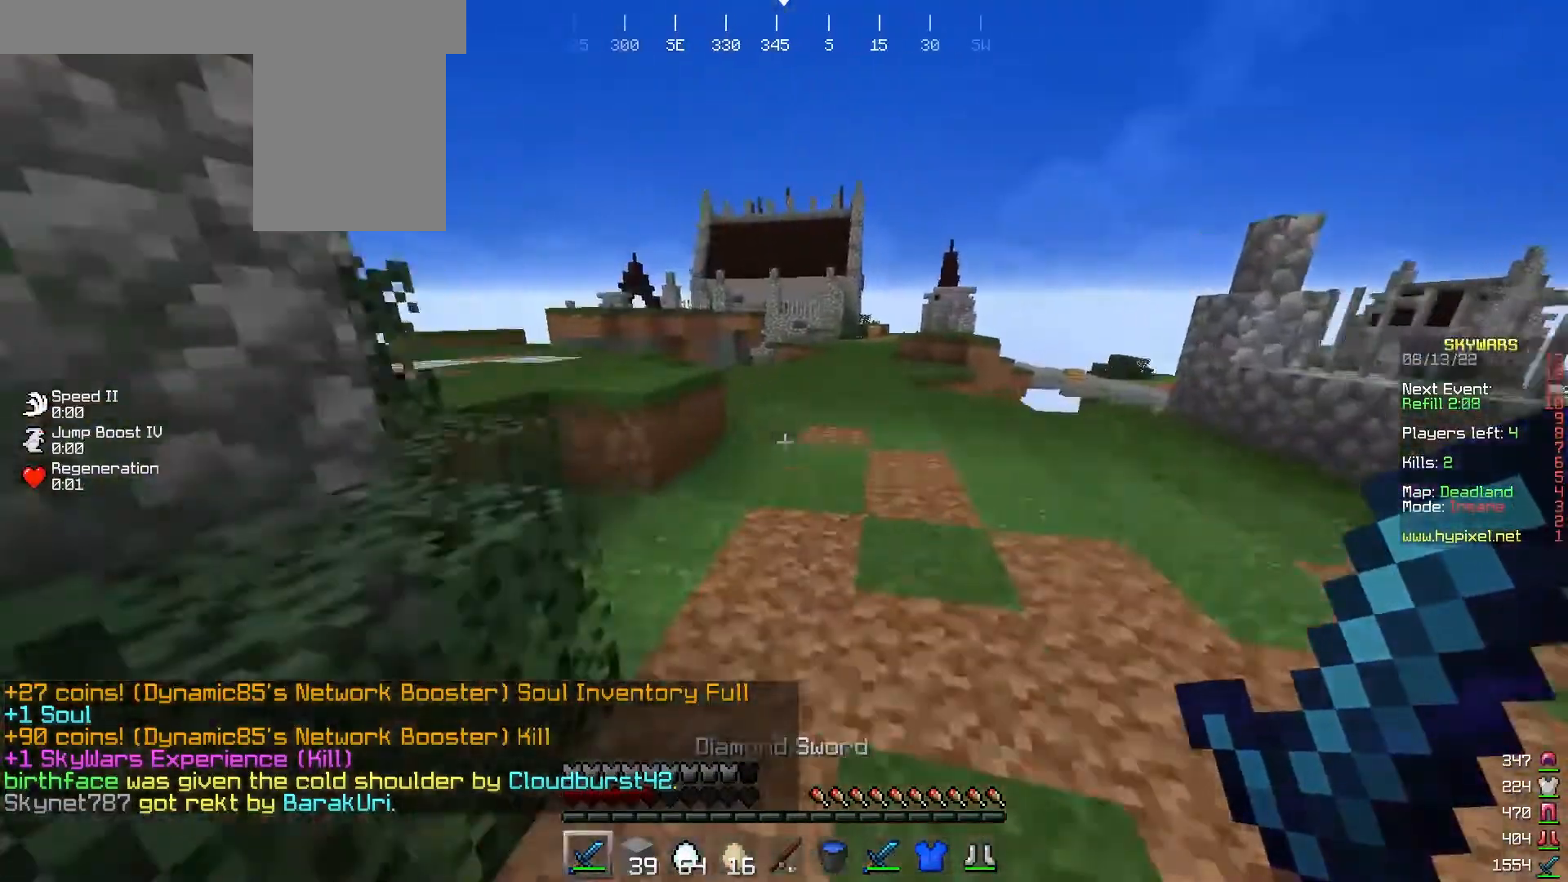
Gameplay with keyboard and mouse; each line is a JSON object with the keys and mouse buttons held at the frame after it. "events" lists presses ("down") and releases ("up") of "a", "d", "s", "w", "mouse_left" and "mouse_right" between this image and that frame as [ms after this image, input, new state], when the widget could be followed in between. "mouse_left", "mouse_right" = the "left", "right" buttons of the "mouse" list. No other keys are recorded. Fast repeated clicks can show as one long hold. Mouse movement is not recorded.
{"keys": ["w"], "mouse": [], "events": []}
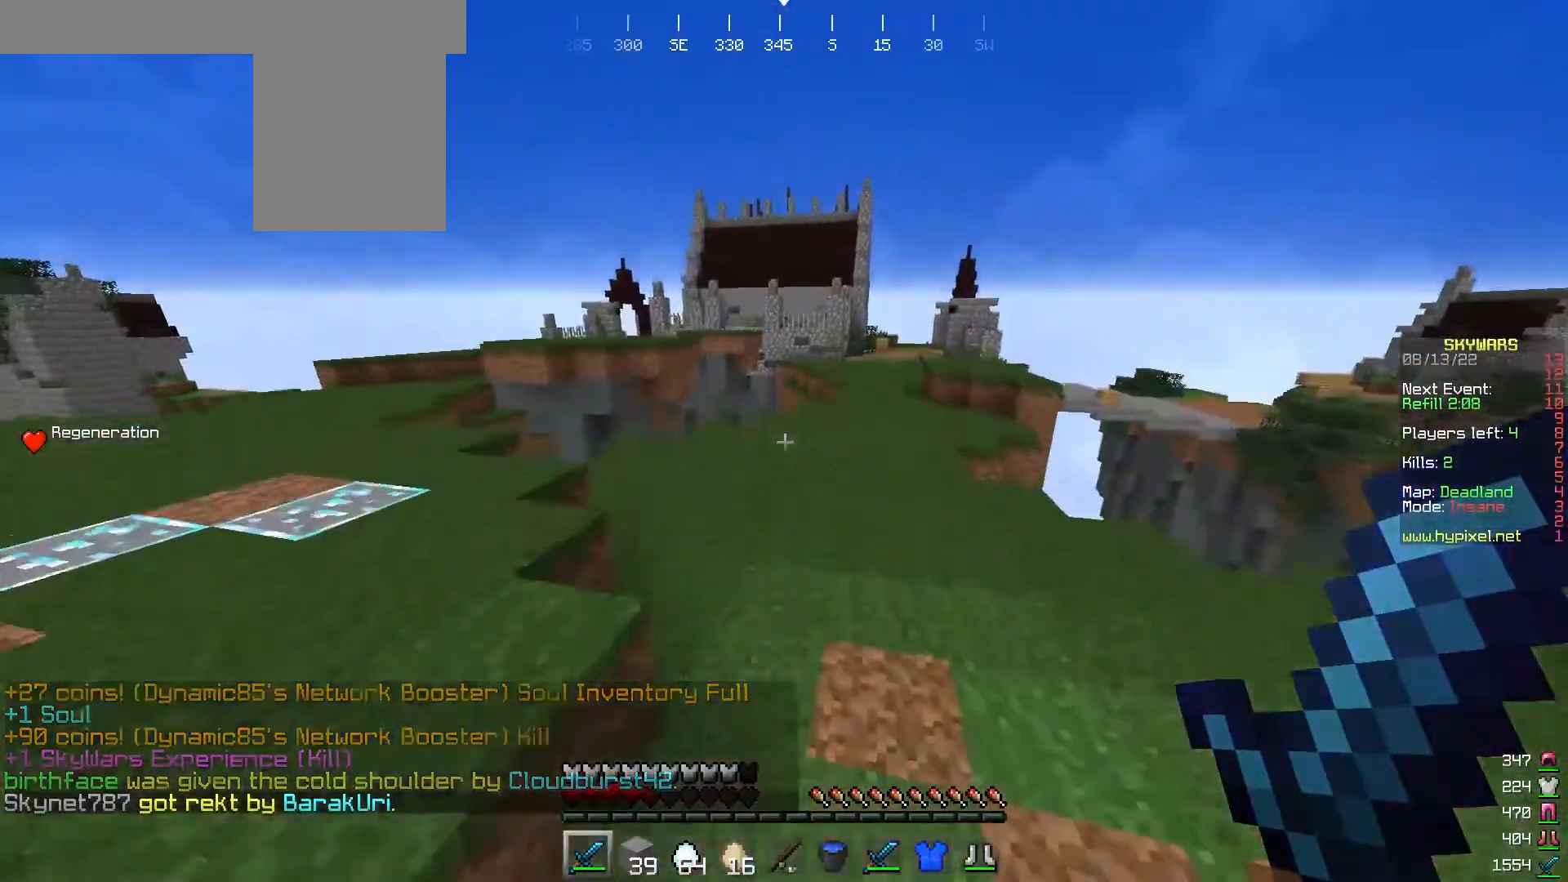
{"keys": ["w"], "mouse": [], "events": [[100, "d", "down"], [367, "d", "up"]]}
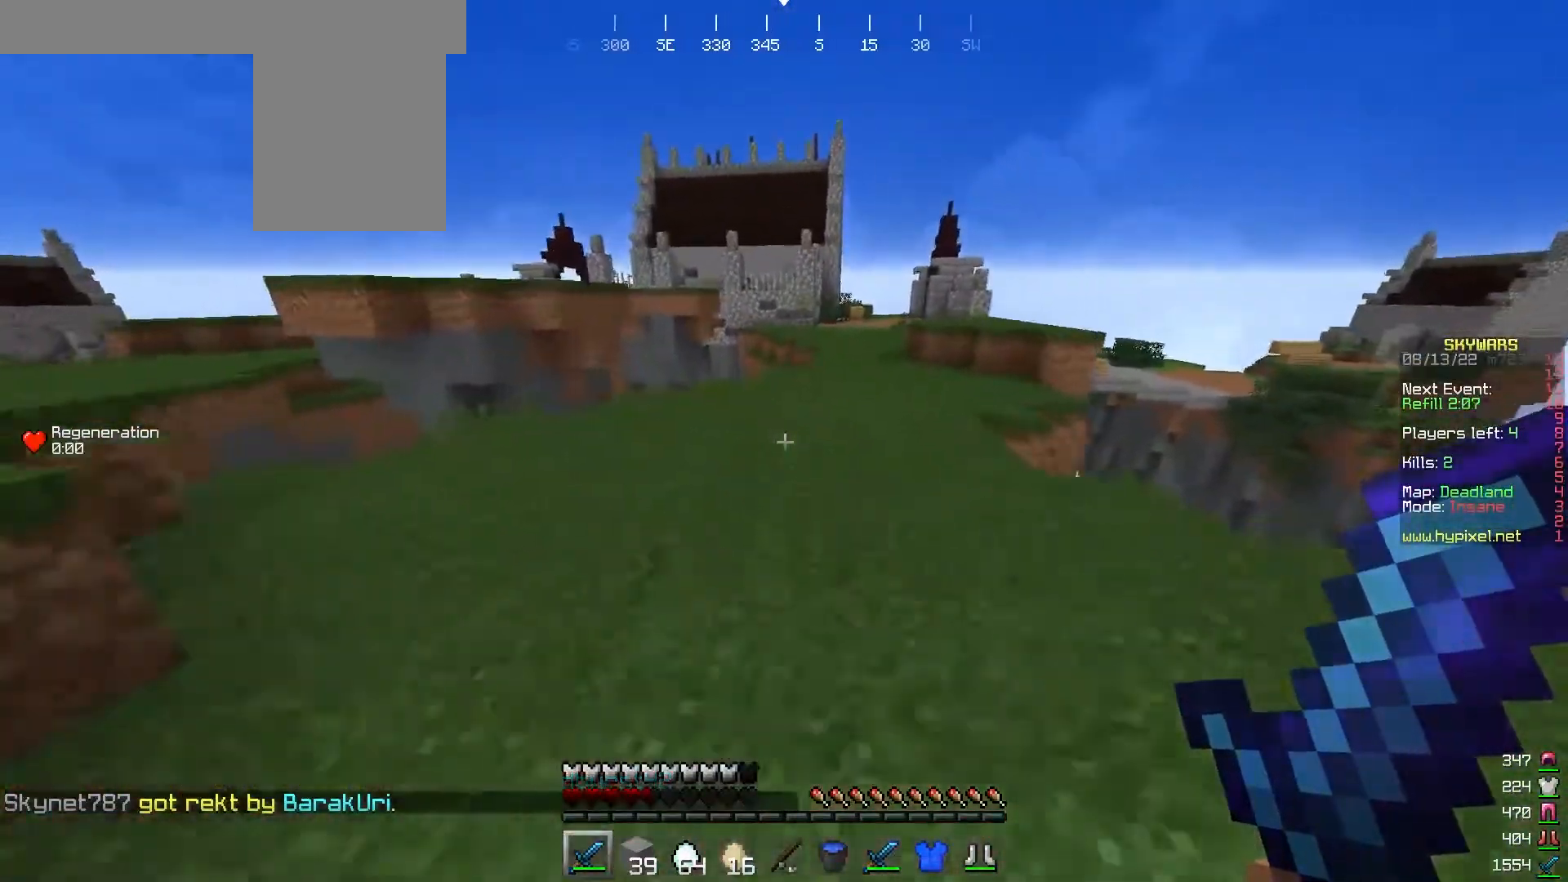
{"keys": ["w"], "mouse": [], "events": []}
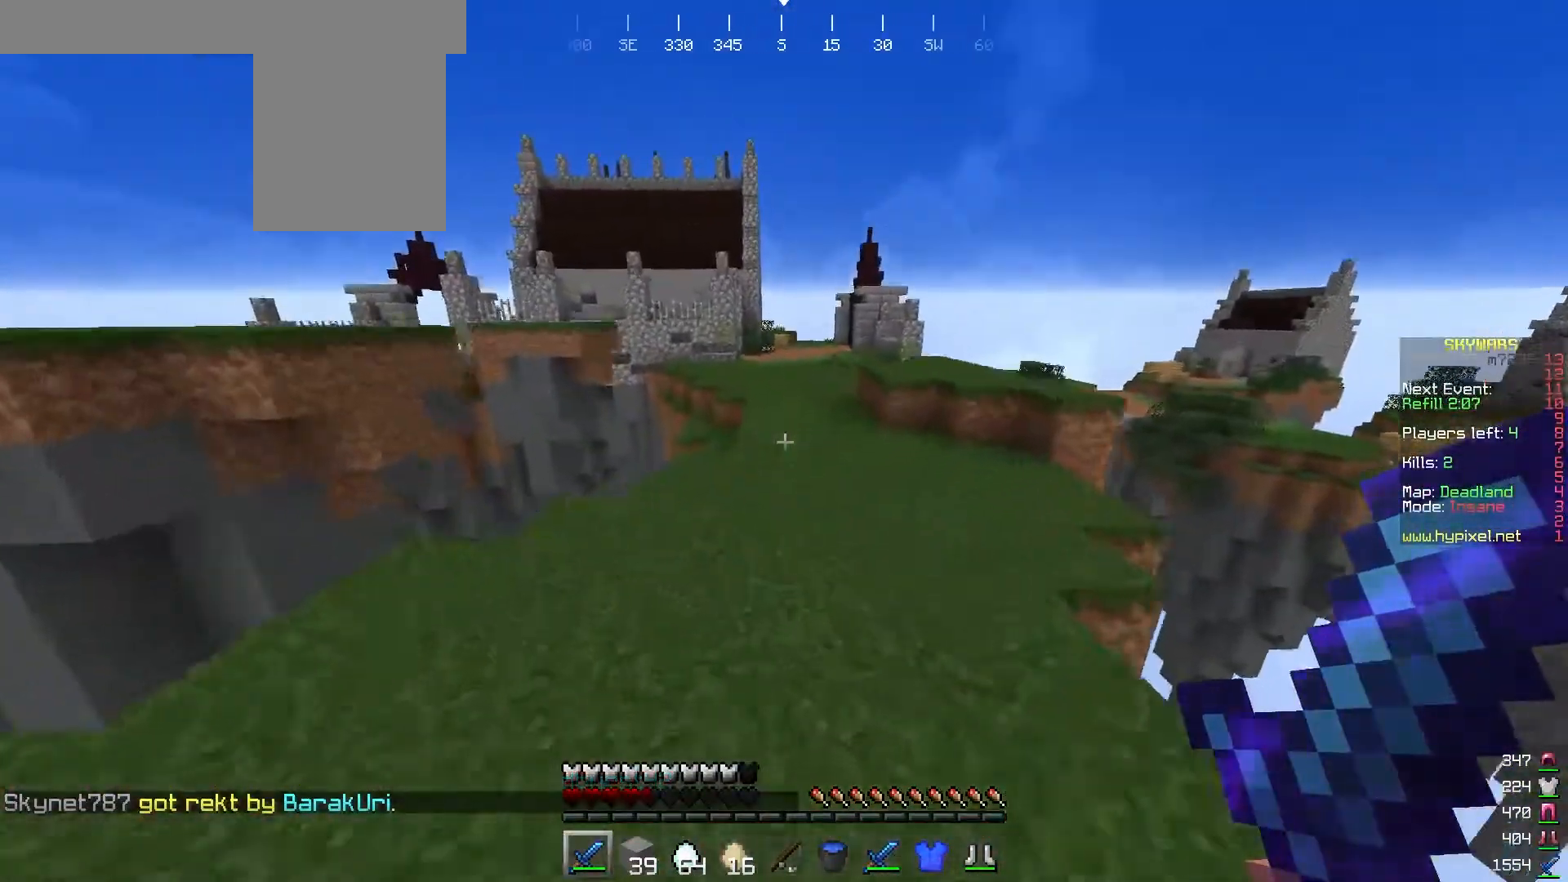
{"keys": ["w"], "mouse": [], "events": [[233, "d", "down"], [400, "d", "up"]]}
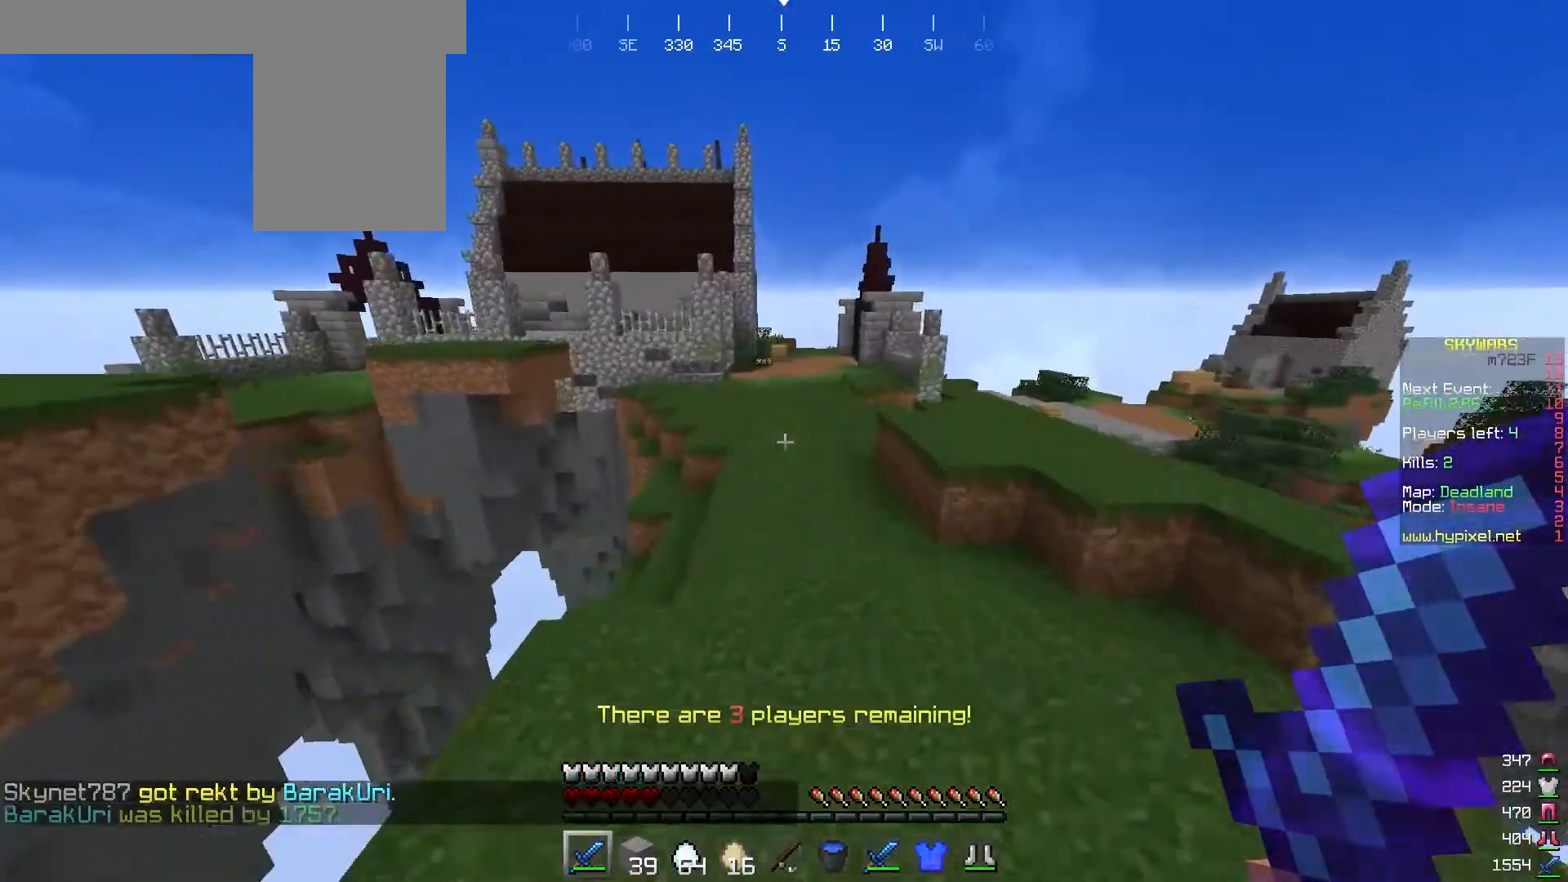
{"keys": ["w"], "mouse": [], "events": []}
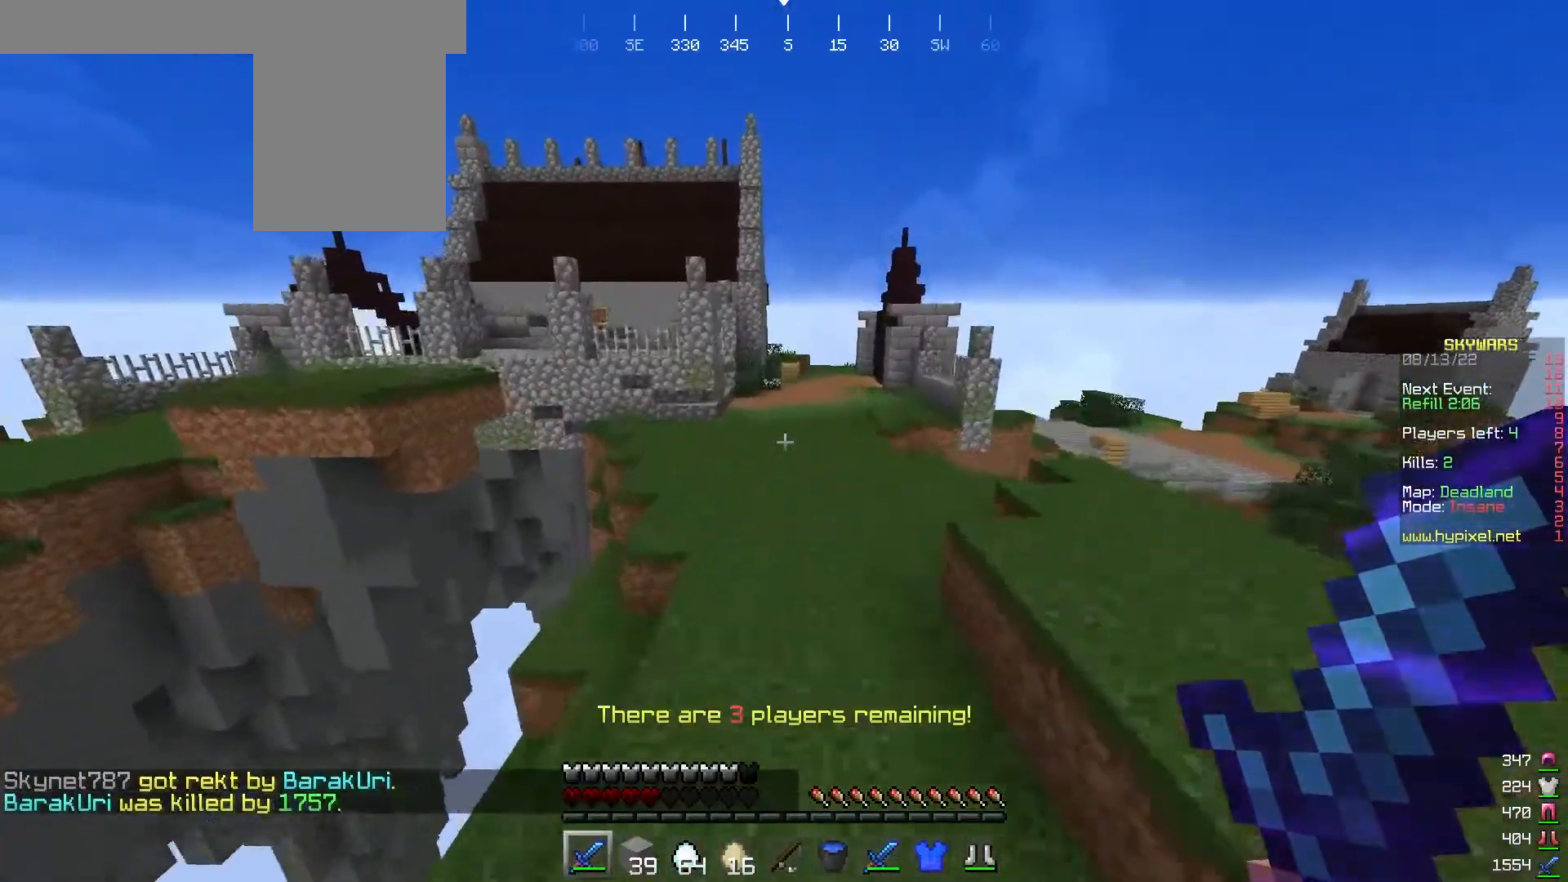
{"keys": ["w"], "mouse": [], "events": []}
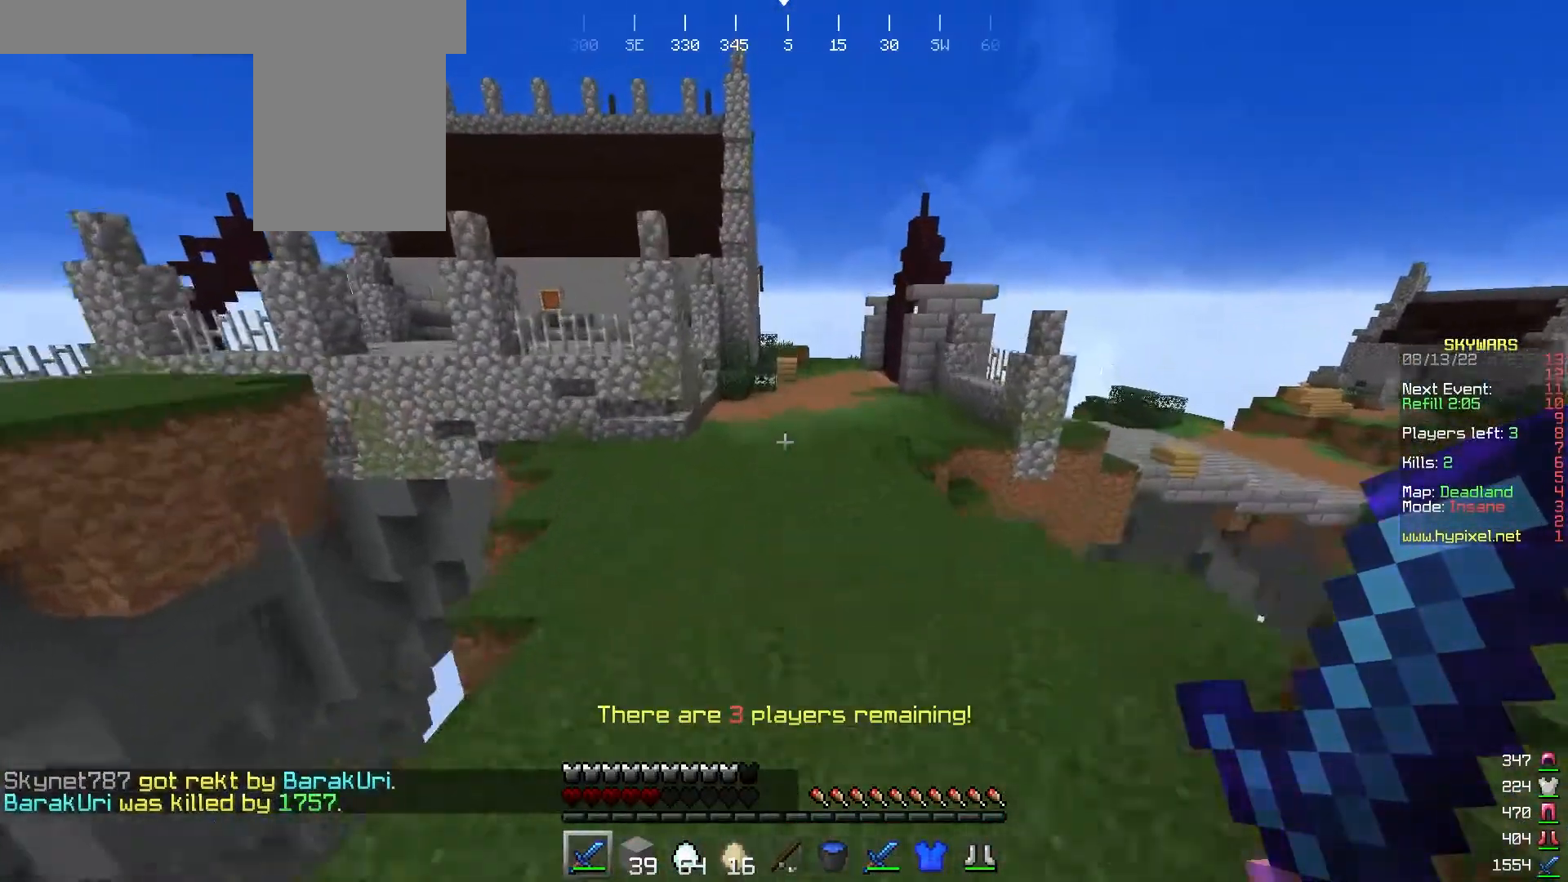
{"keys": ["w"], "mouse": [], "events": []}
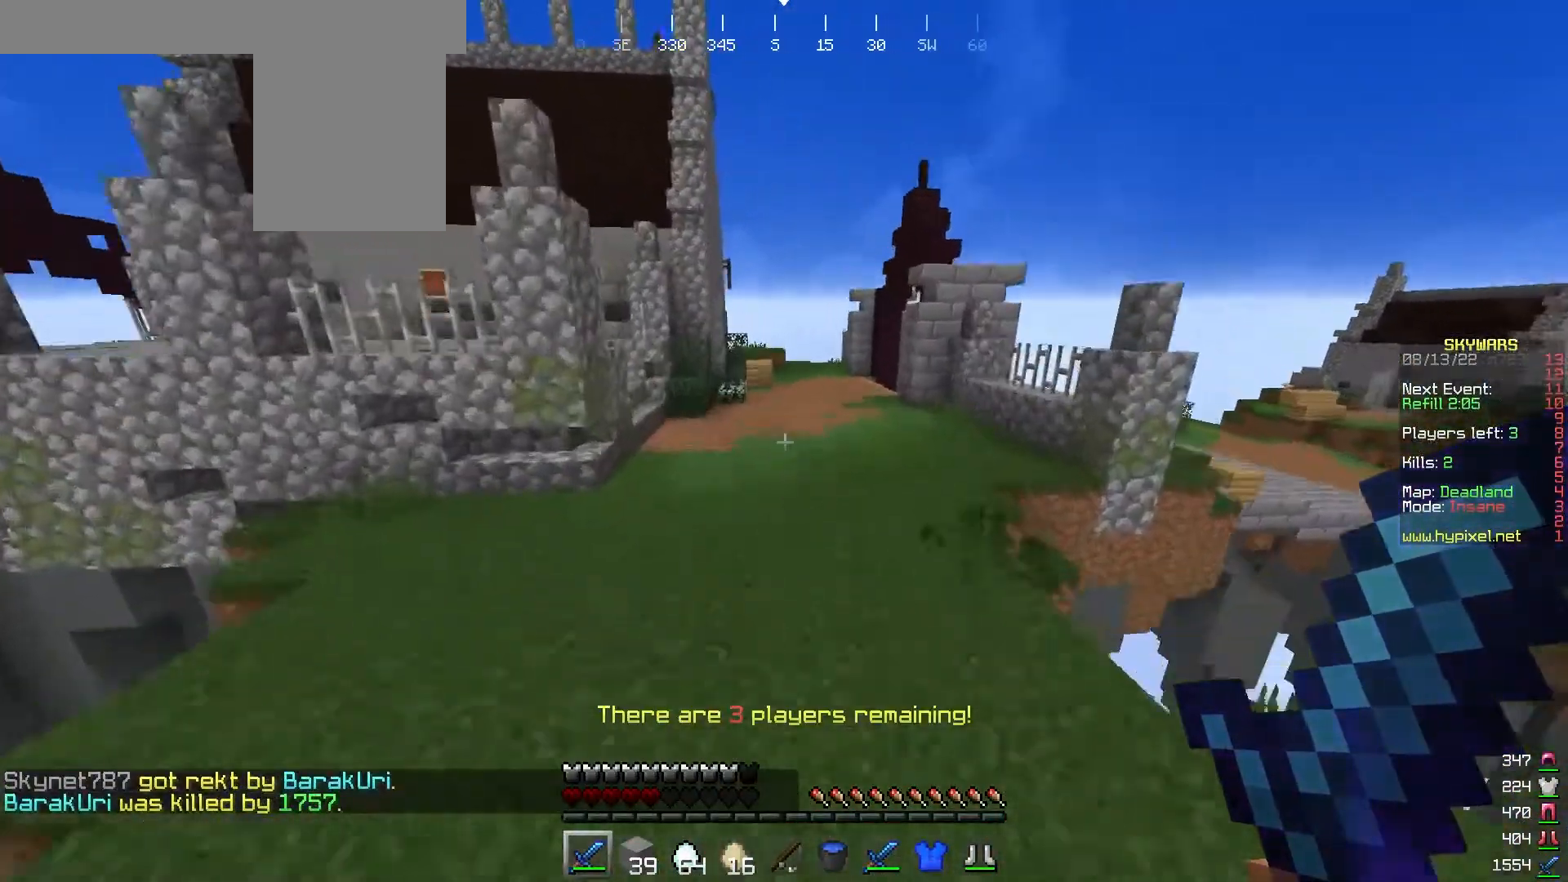
{"keys": ["w"], "mouse": [], "events": []}
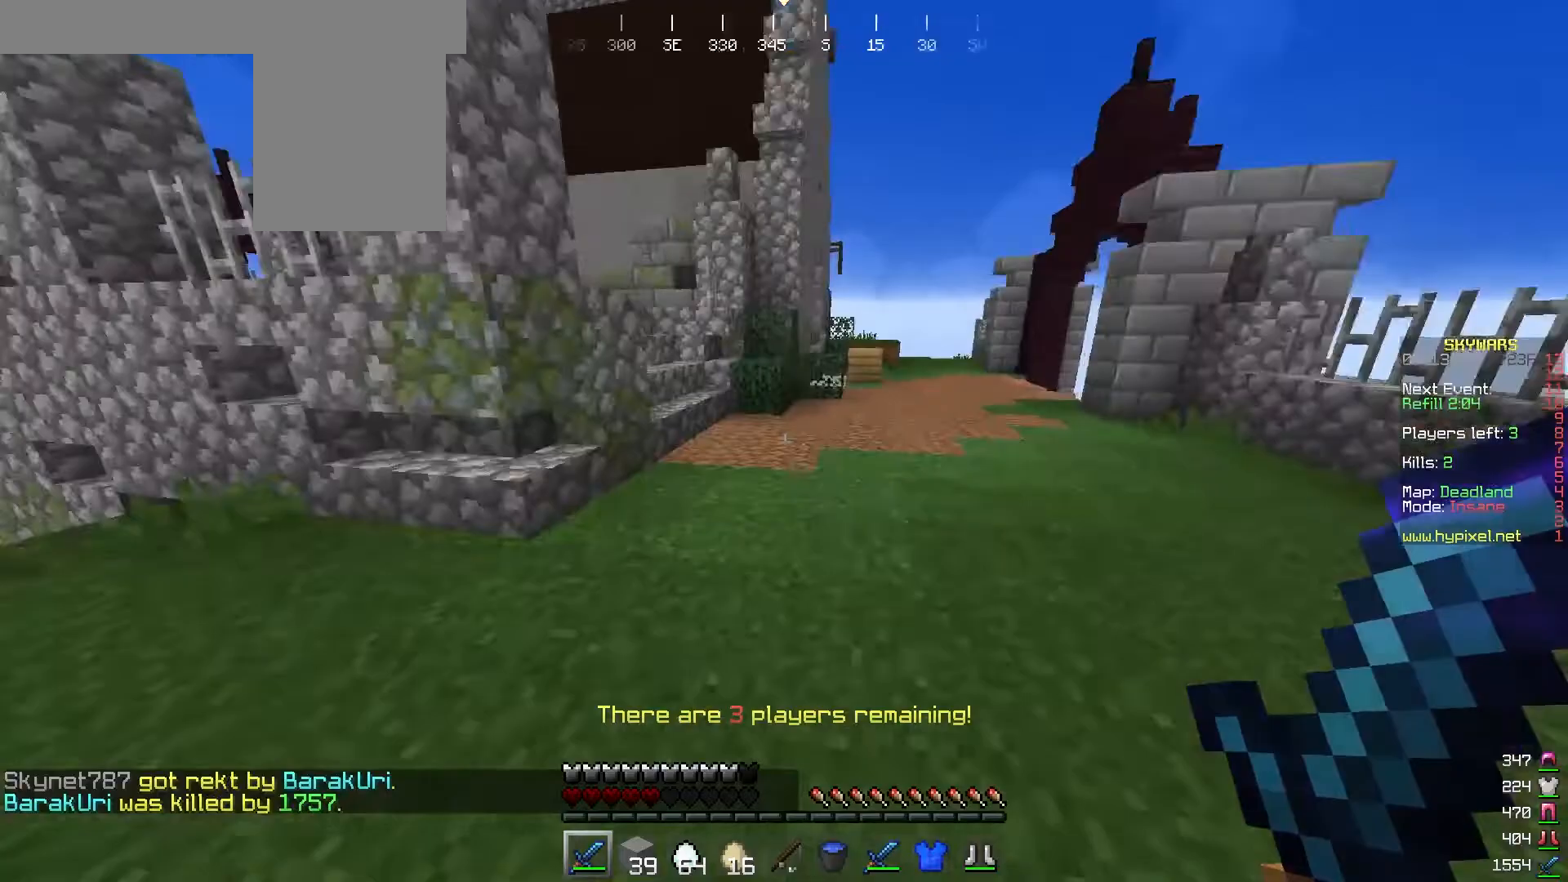
{"keys": ["w"], "mouse": [], "events": []}
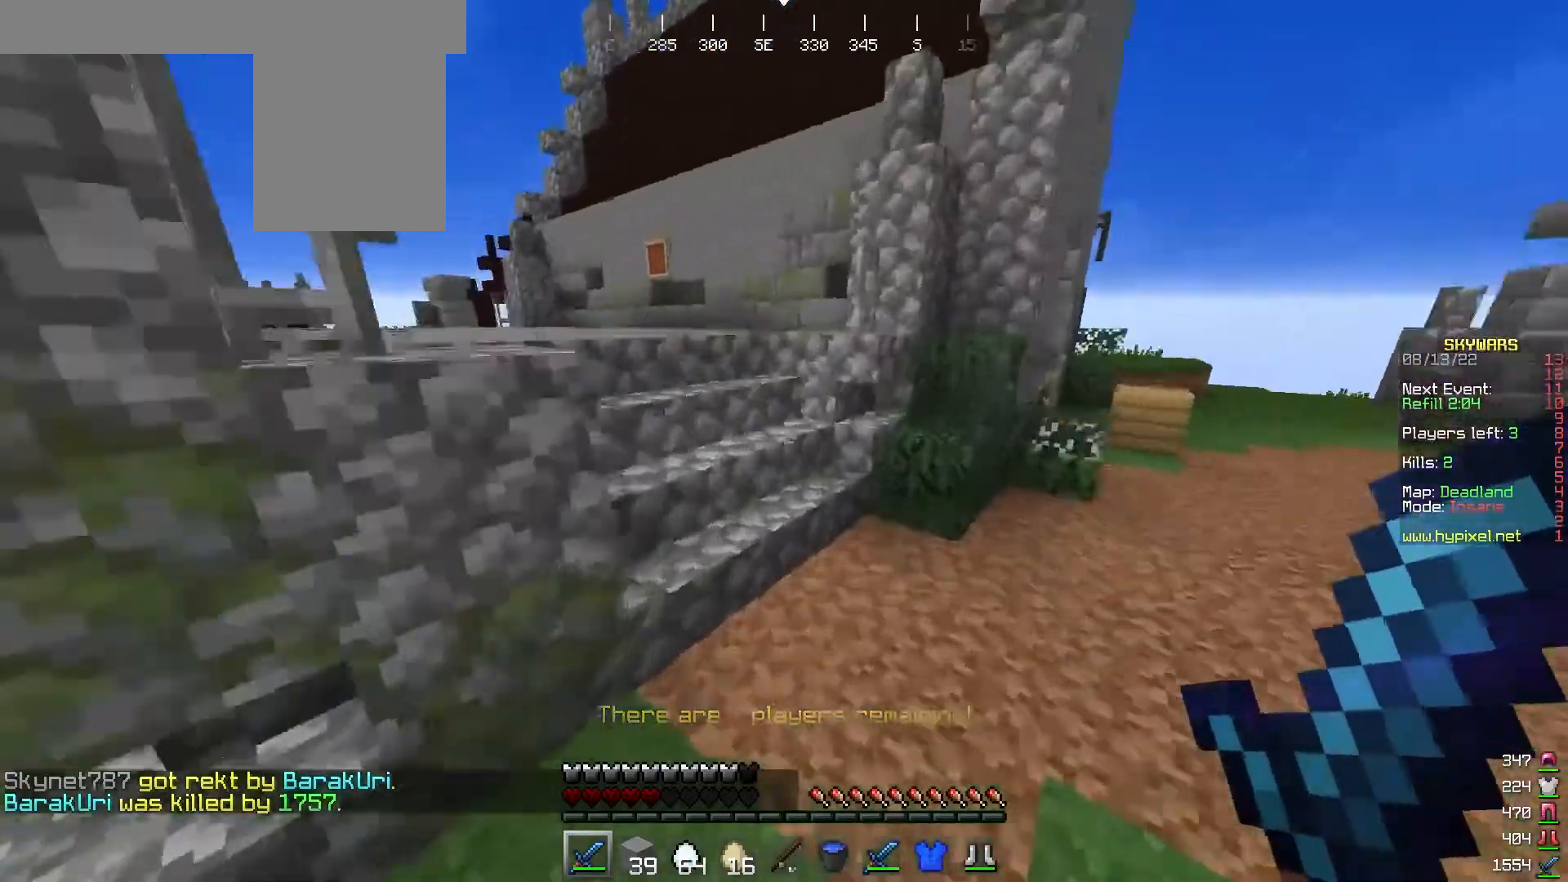
{"keys": ["w"], "mouse": [], "events": []}
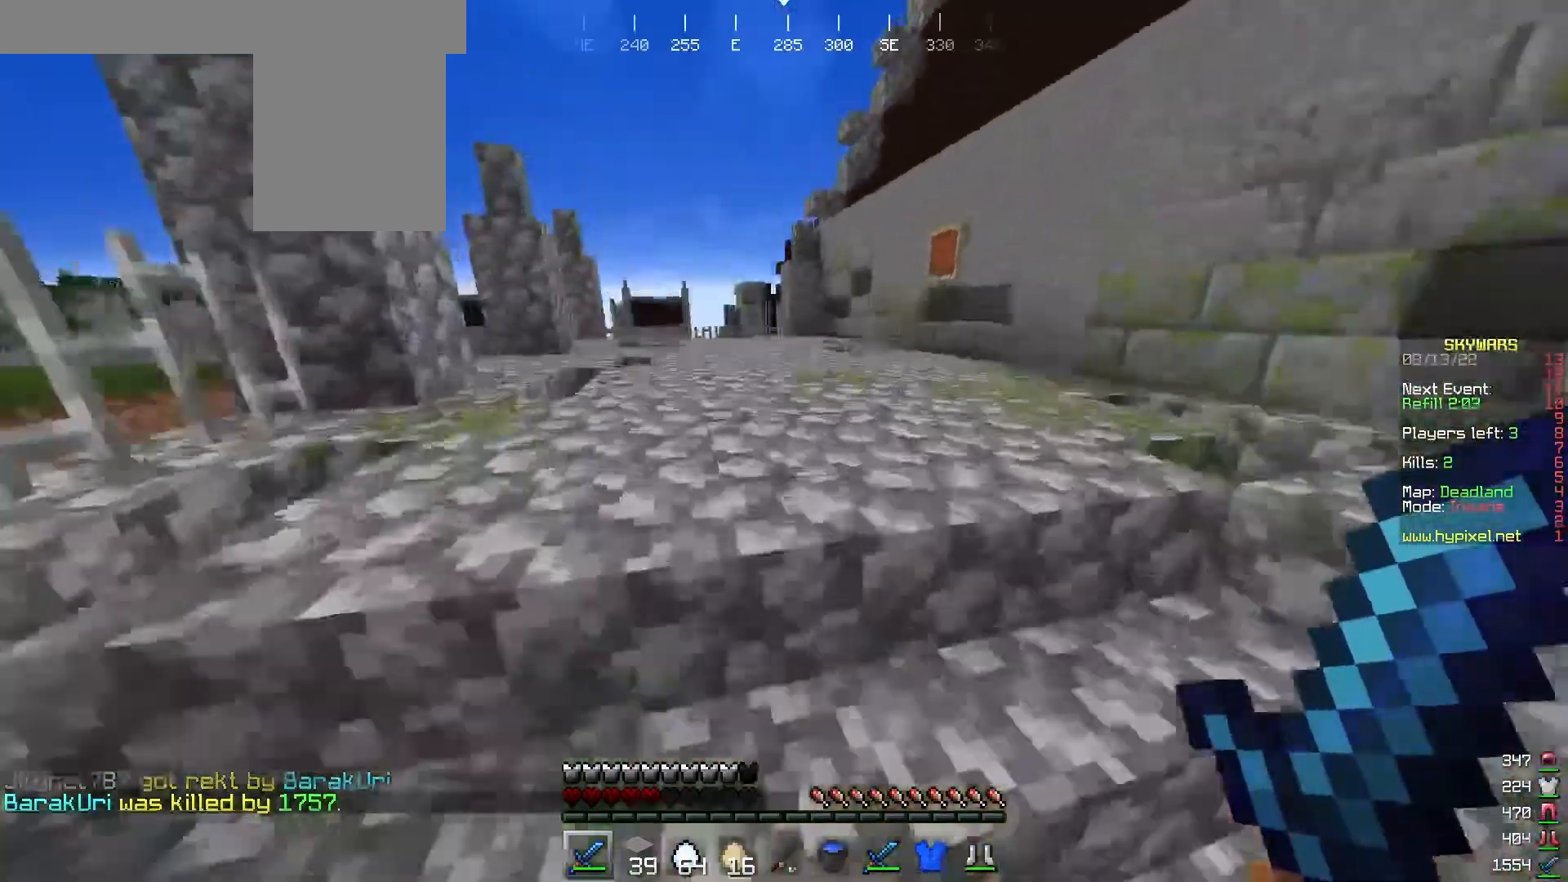
{"keys": ["w"], "mouse": [], "events": []}
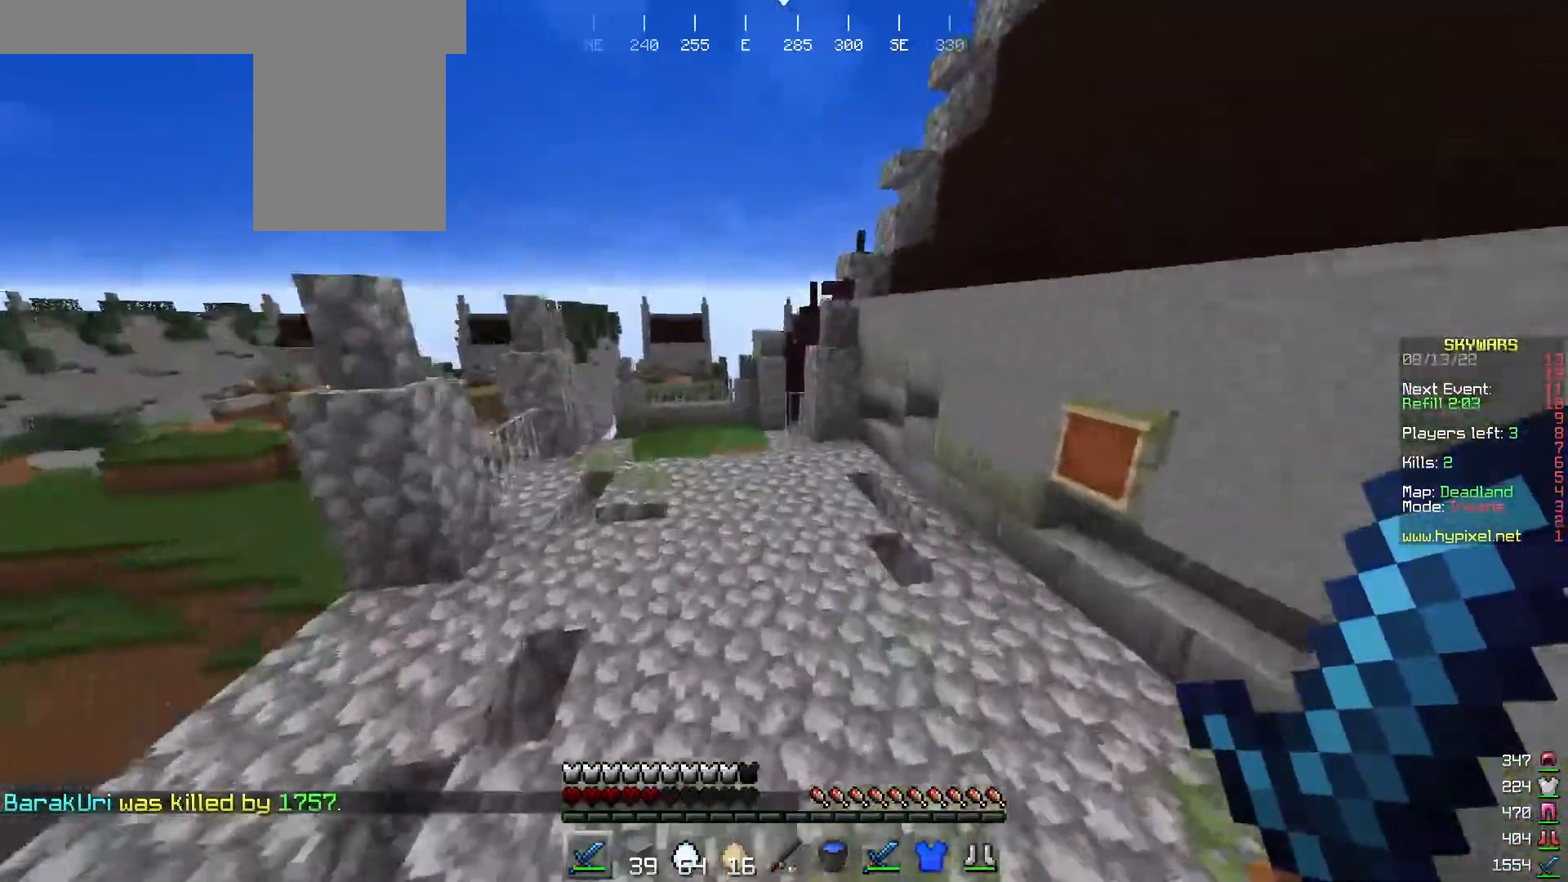
{"keys": ["w"], "mouse": [], "events": []}
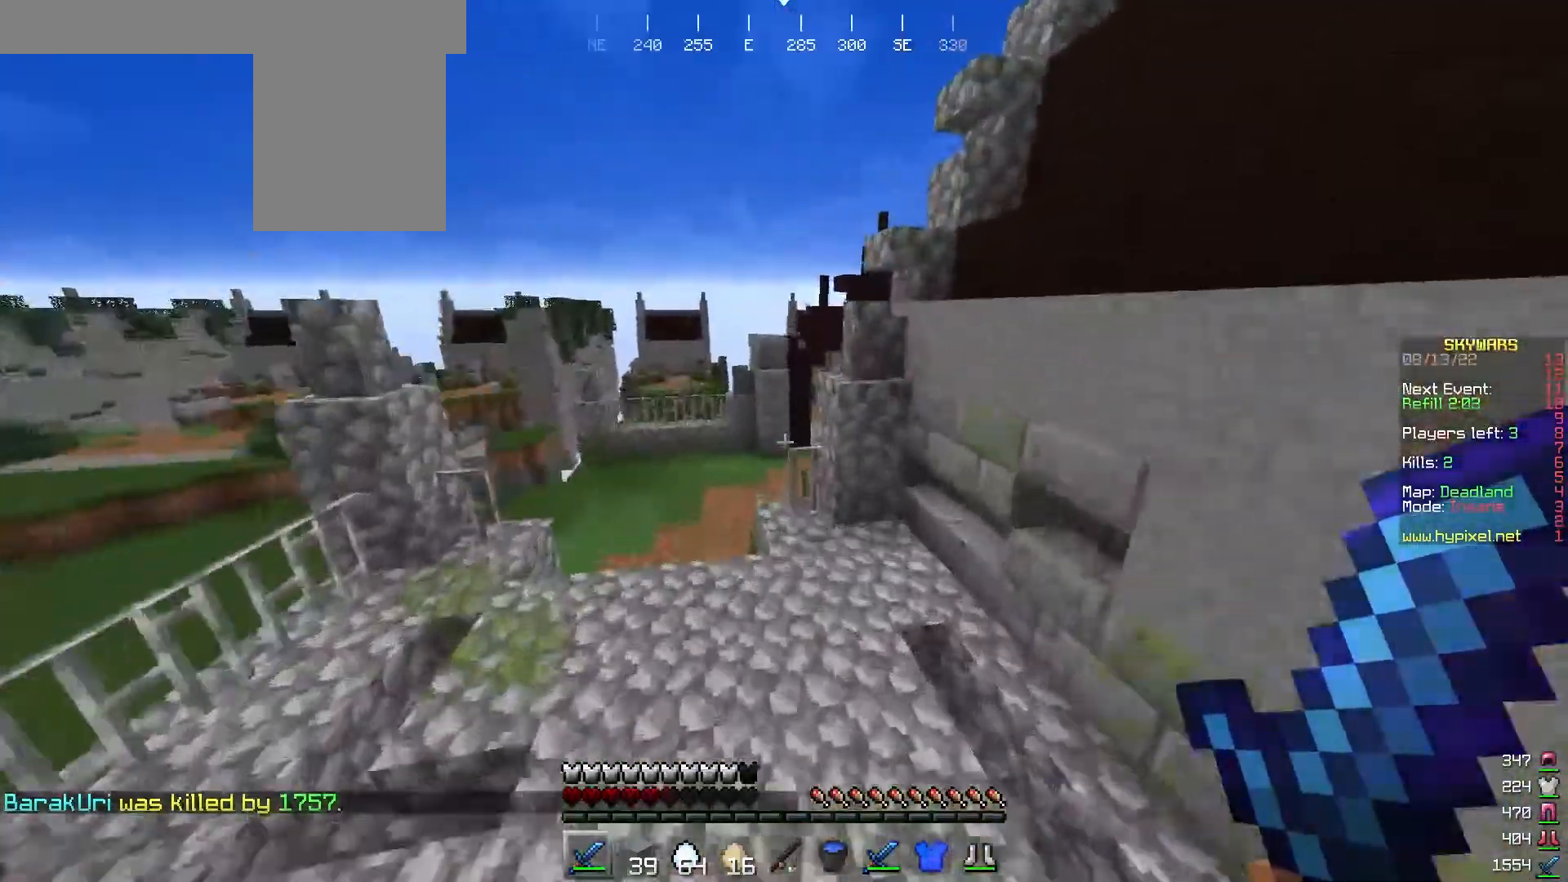
{"keys": ["w"], "mouse": [], "events": []}
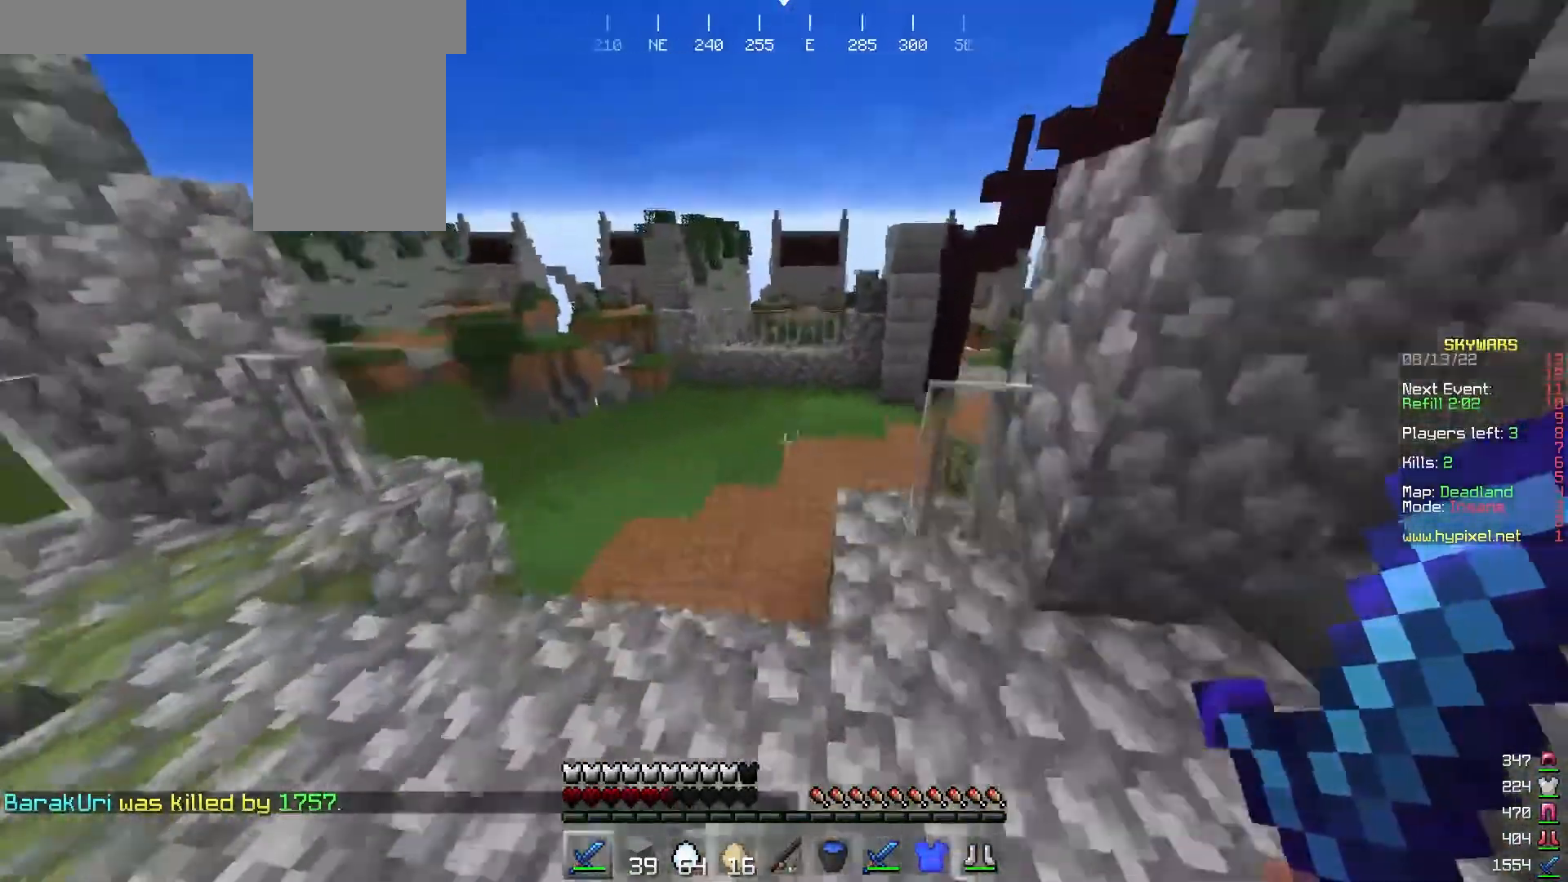
{"keys": ["w"], "mouse": [], "events": [[67, "a", "down"], [333, "a", "up"]]}
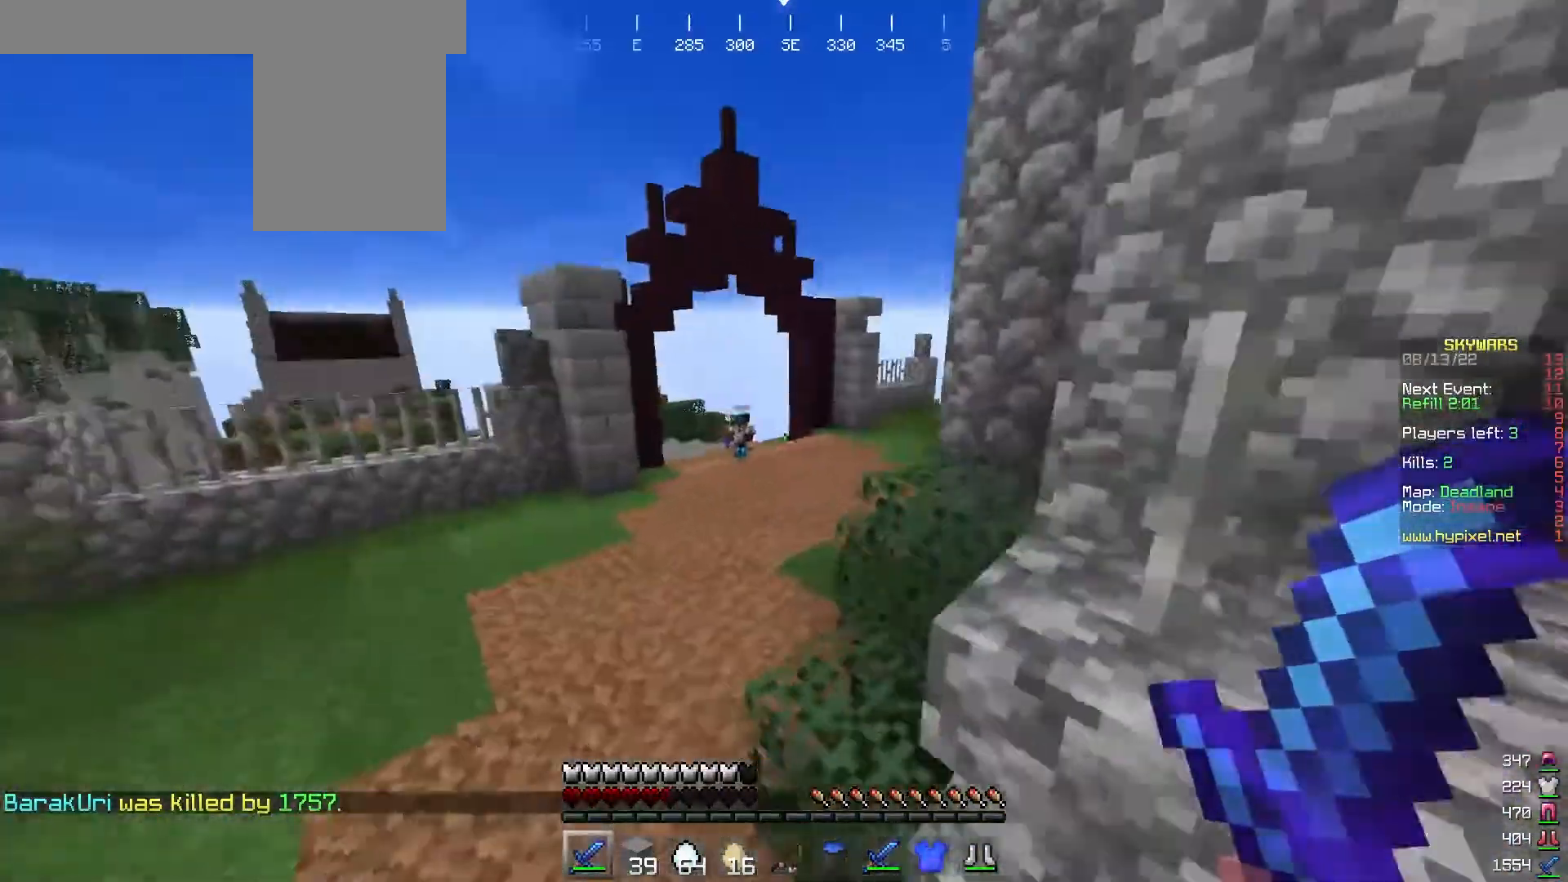
{"keys": ["a", "w"], "mouse": [], "events": [[333, "a", "down"]]}
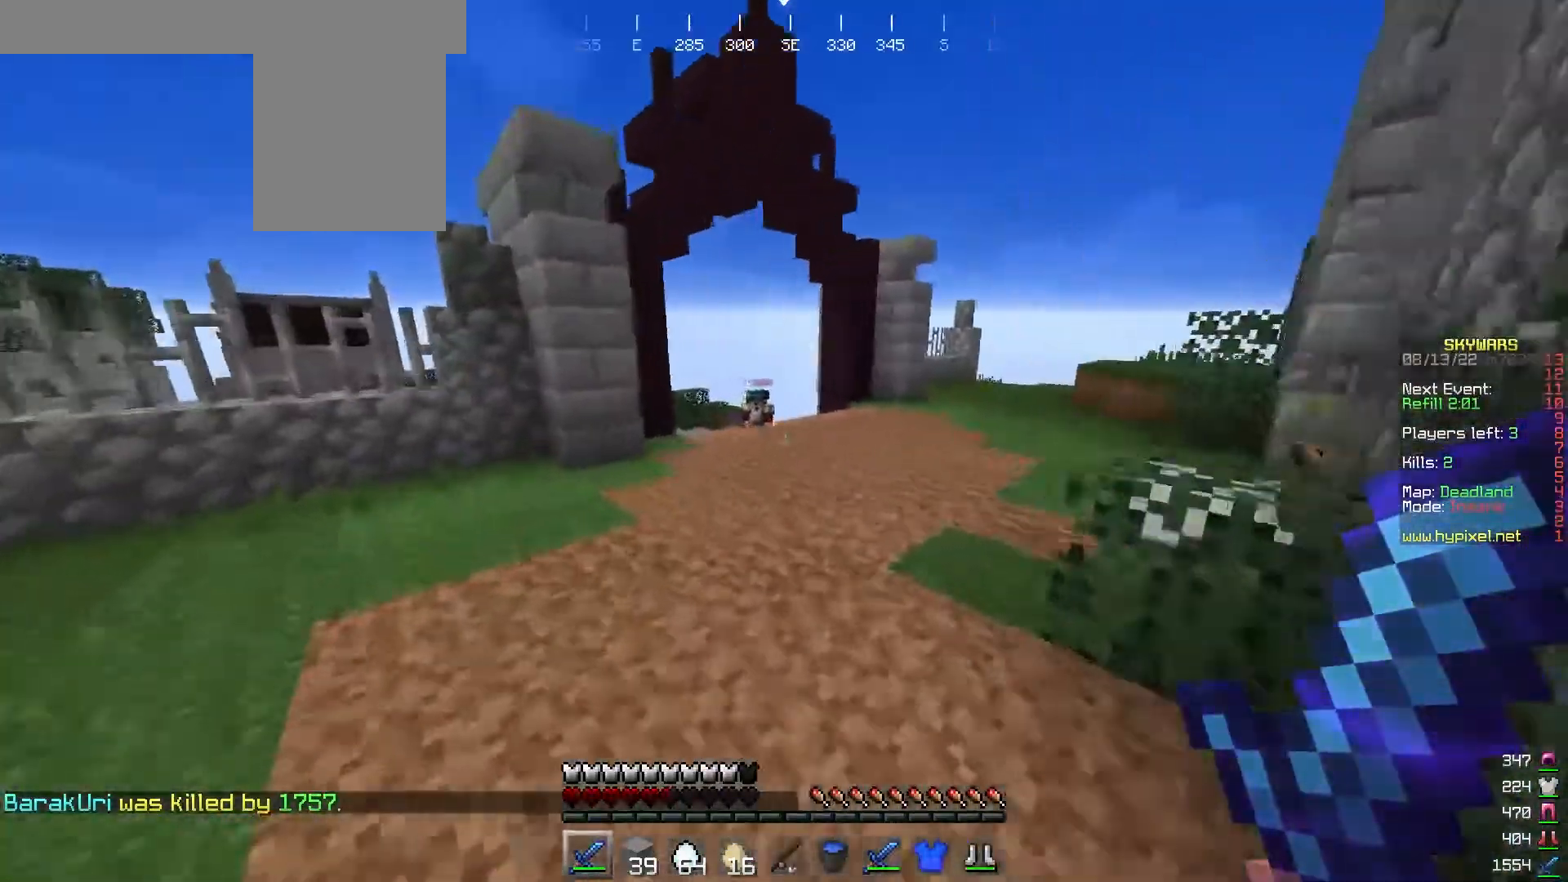
{"keys": ["w"], "mouse": [], "events": [[67, "a", "up"]]}
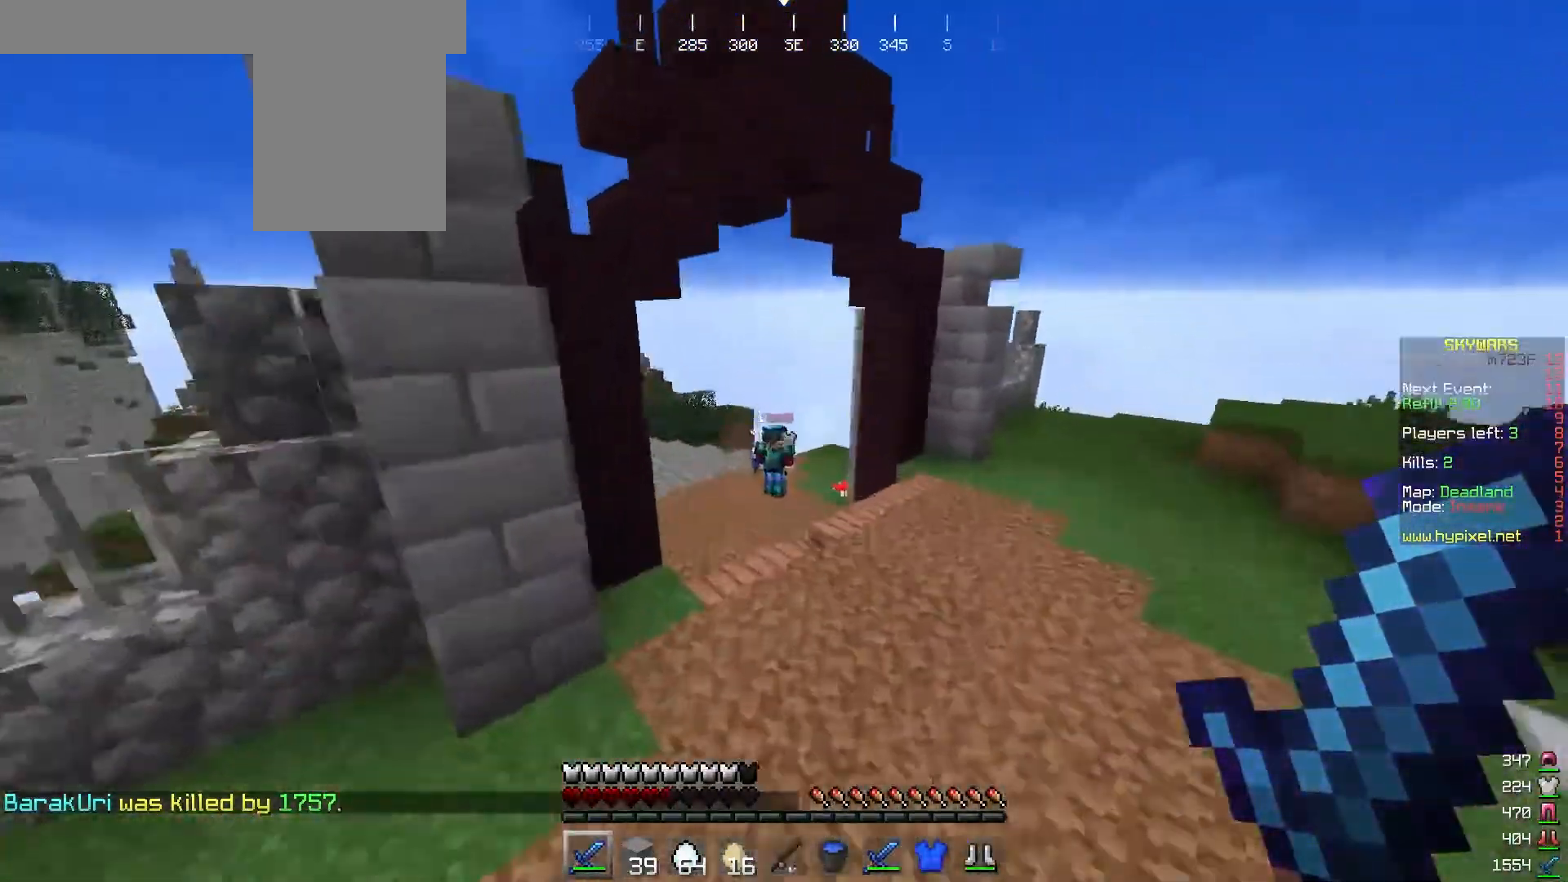
{"keys": ["w"], "mouse": [], "events": []}
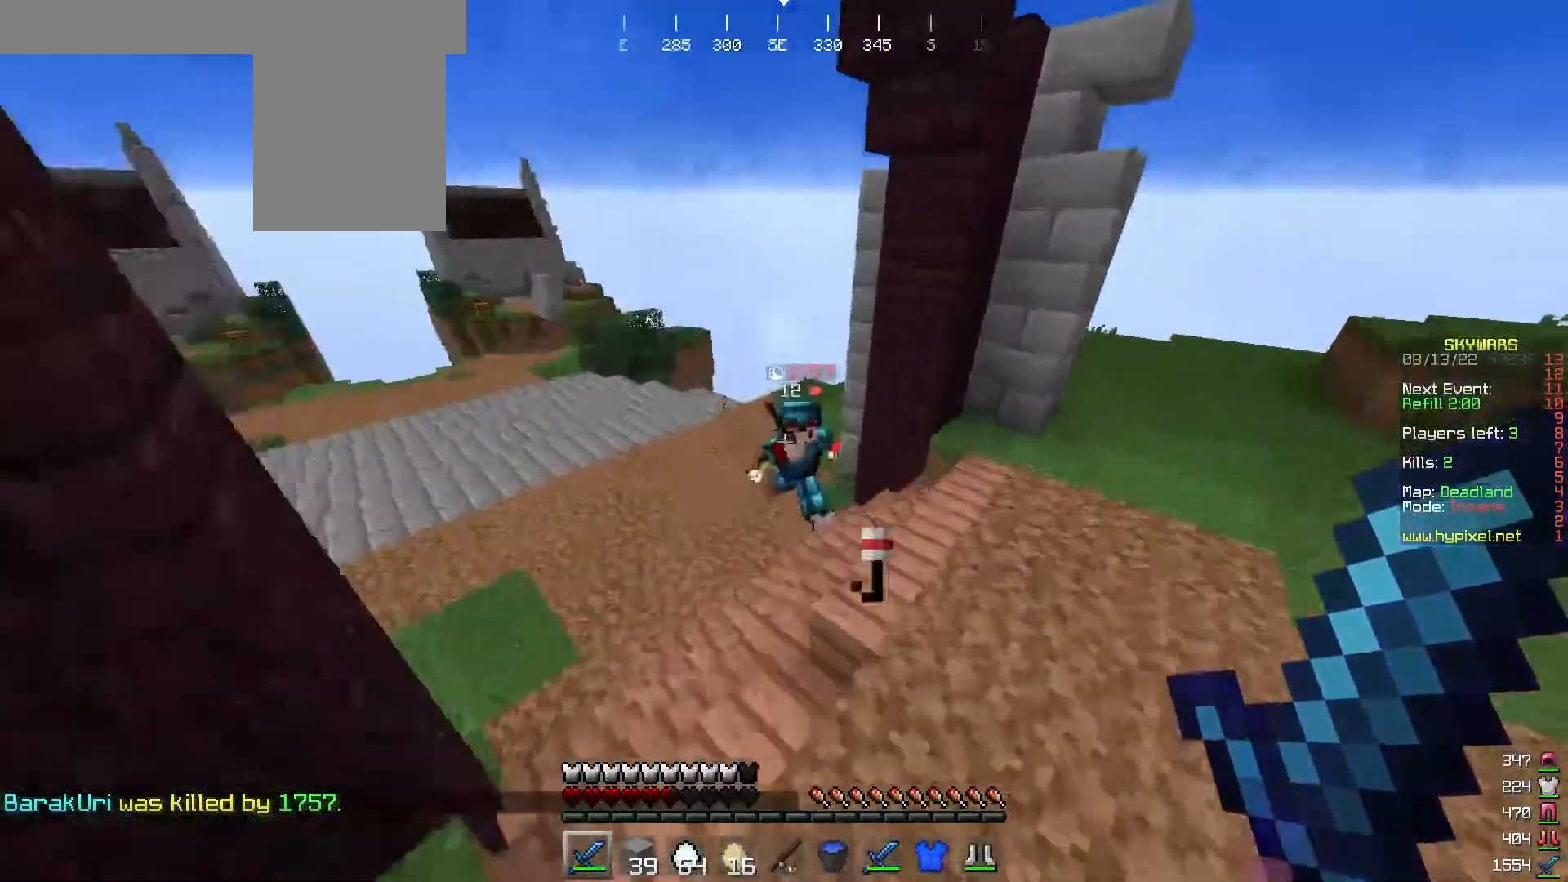
{"keys": ["a", "w"], "mouse": [], "events": [[67, "w", "up"], [167, "a", "down"], [300, "mouse_left", "down"], [433, "mouse_left", "up"], [467, "w", "down"]]}
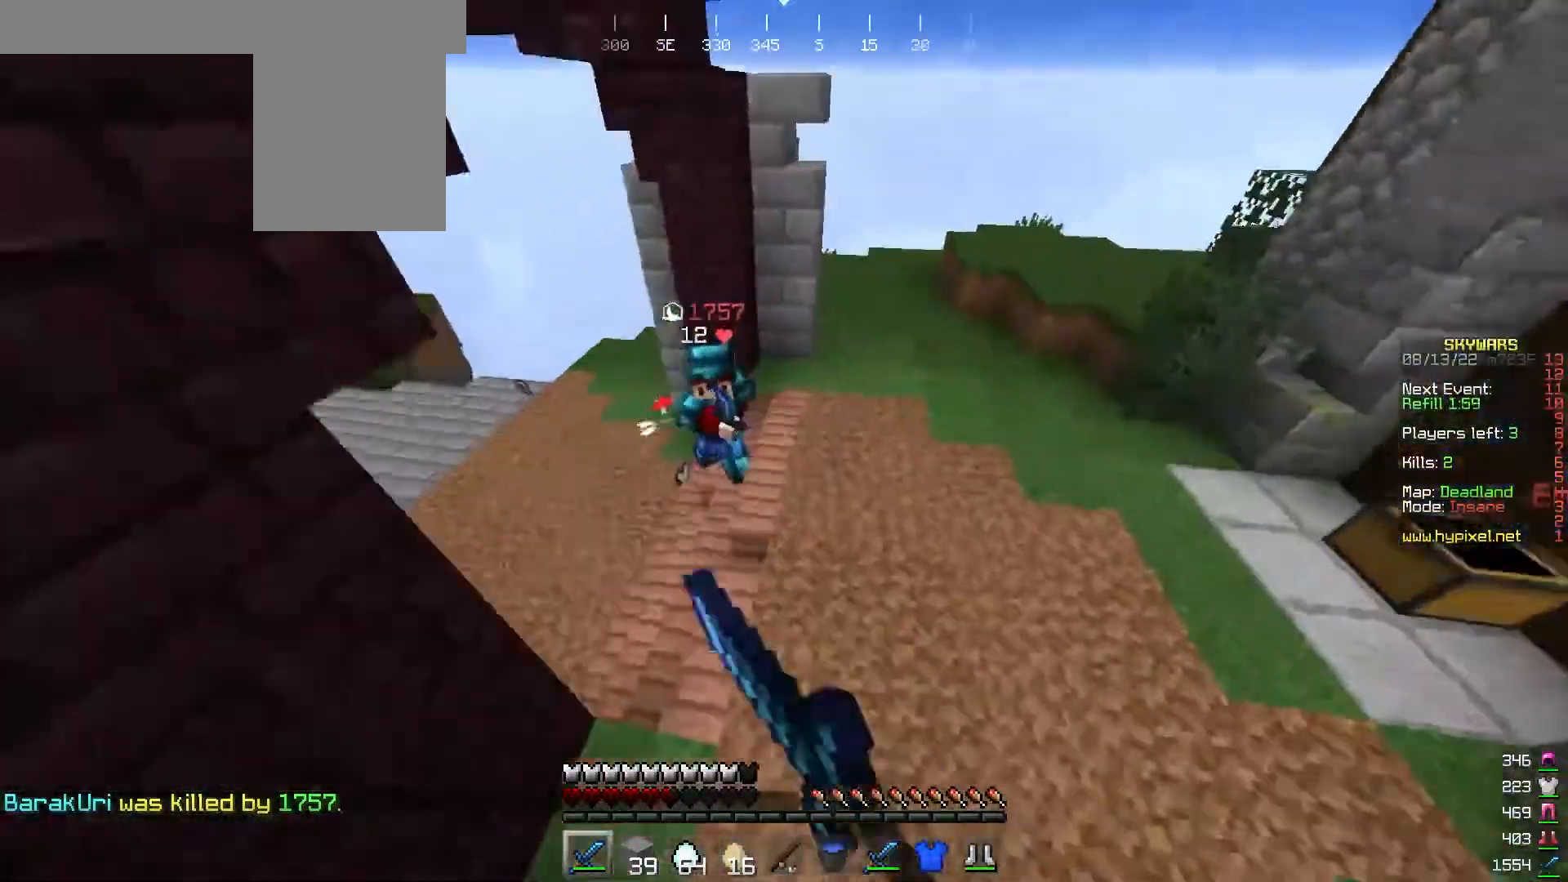
{"keys": ["a", "w"], "mouse": [], "events": []}
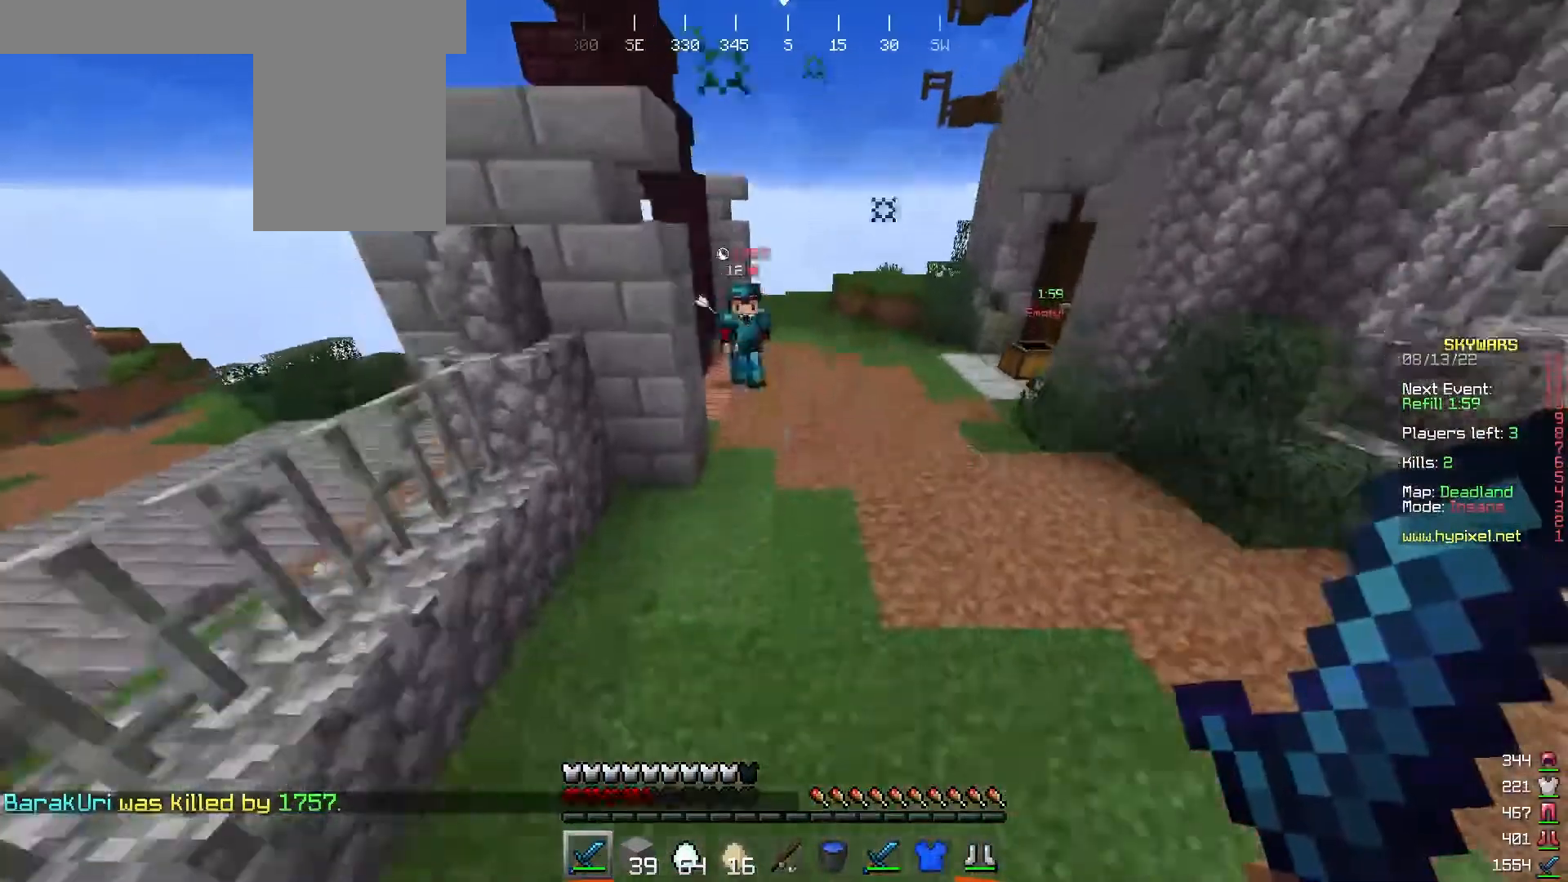
{"keys": ["a", "w"], "mouse": [], "events": [[33, "a", "up"], [167, "a", "down"]]}
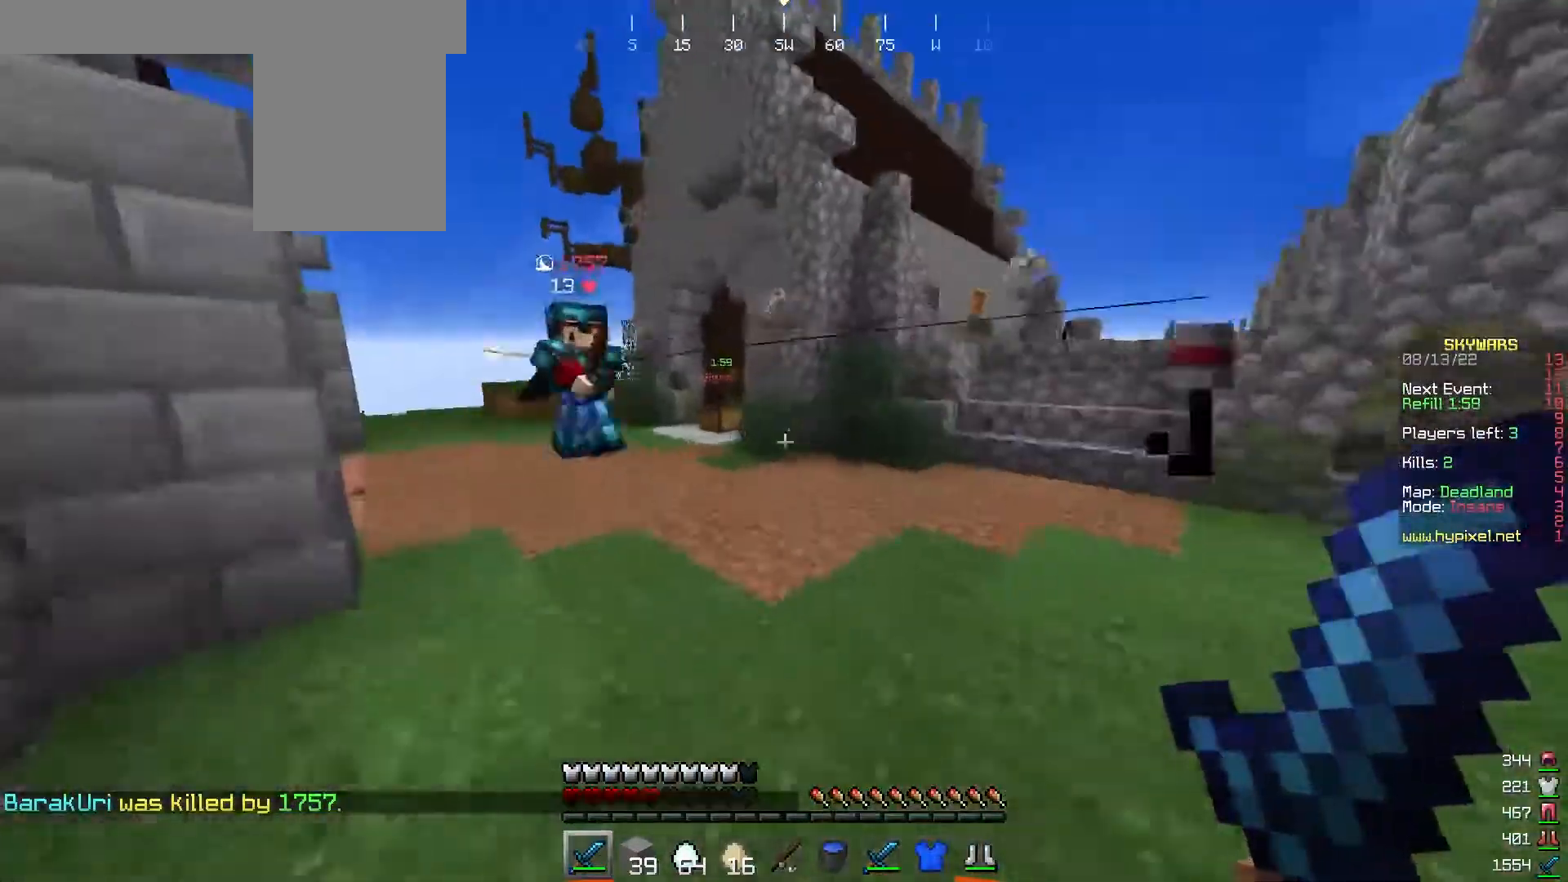
{"keys": ["a", "w"], "mouse": [], "events": [[167, "mouse_left", "down"], [467, "mouse_left", "up"]]}
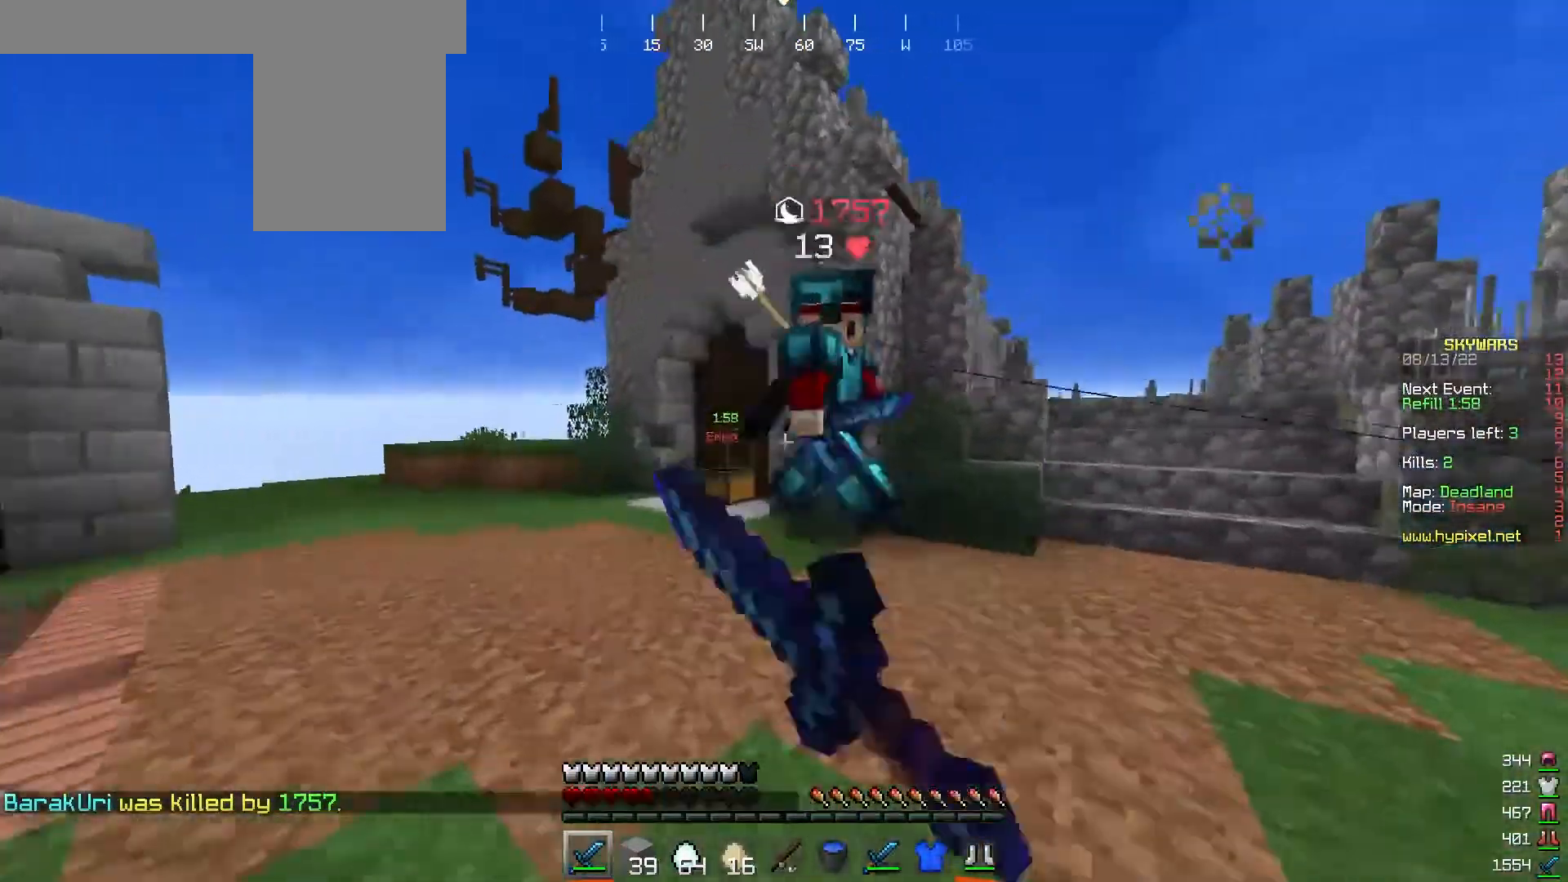
{"keys": ["w"], "mouse": ["left"], "events": [[33, "mouse_left", "down"], [67, "a", "up"], [100, "w", "up"], [267, "w", "down"]]}
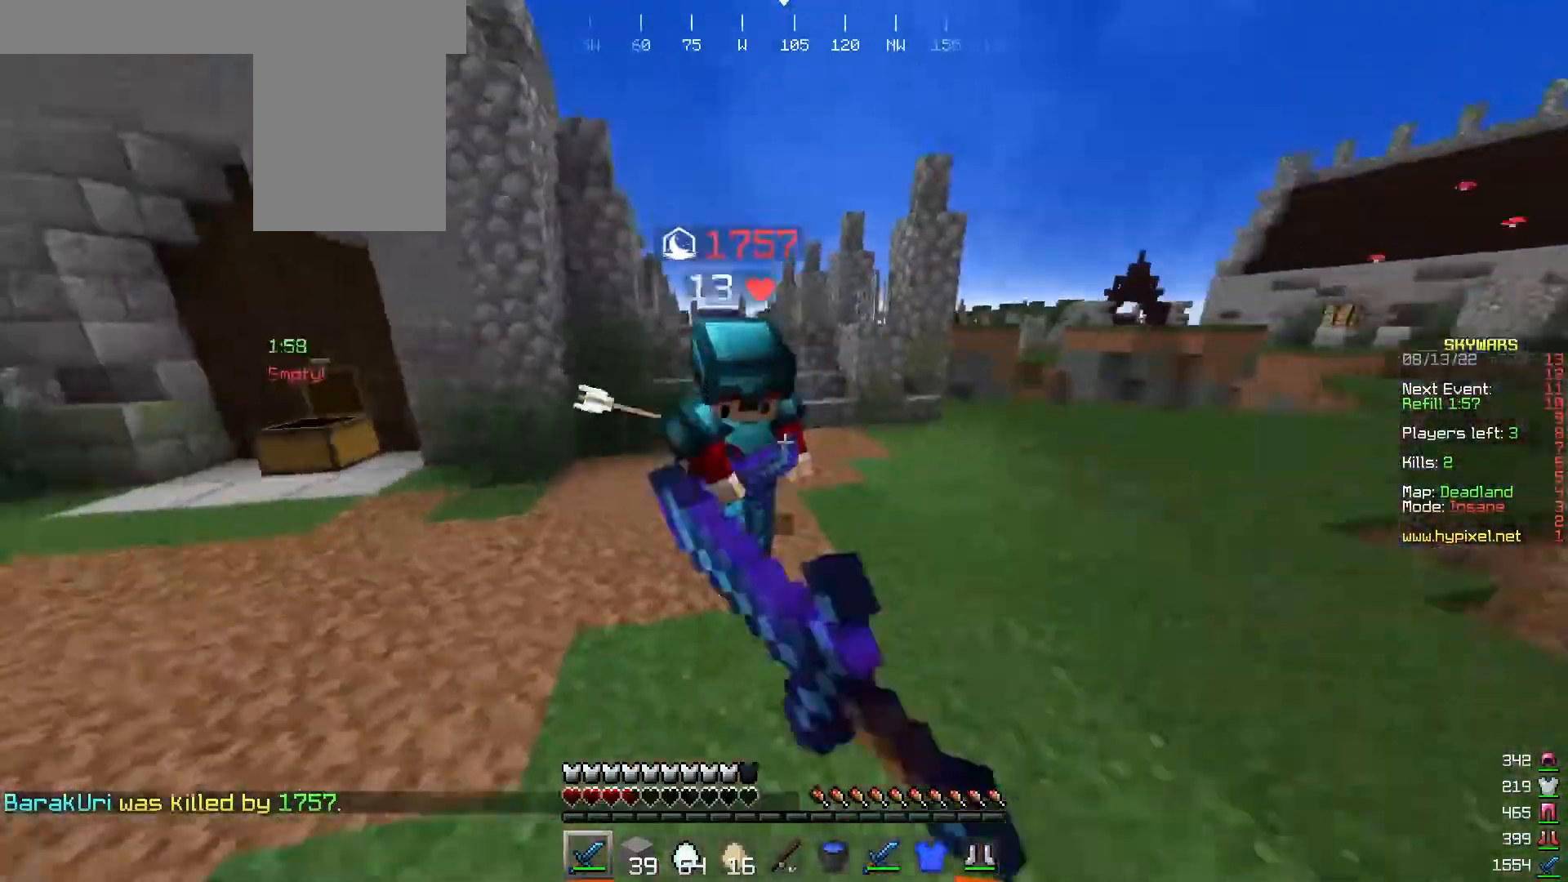
{"keys": [], "mouse": ["left"], "events": [[67, "w", "up"], [267, "w", "down"], [367, "w", "up"]]}
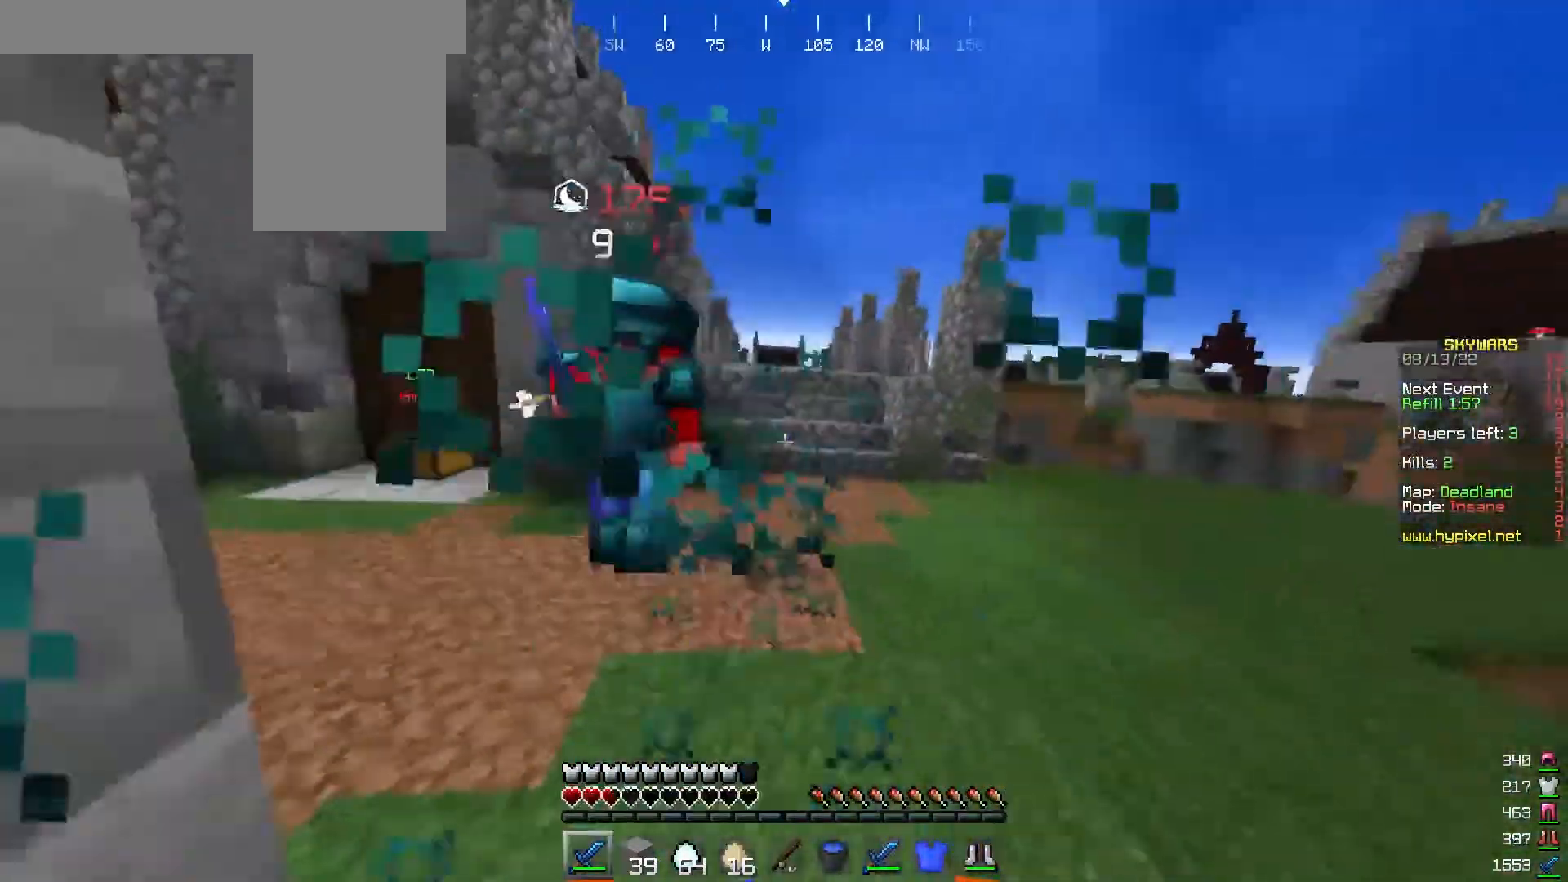
{"keys": ["a", "w"], "mouse": ["left"], "events": [[133, "w", "down"], [267, "mouse_left", "up"], [300, "a", "down"], [333, "mouse_left", "down"]]}
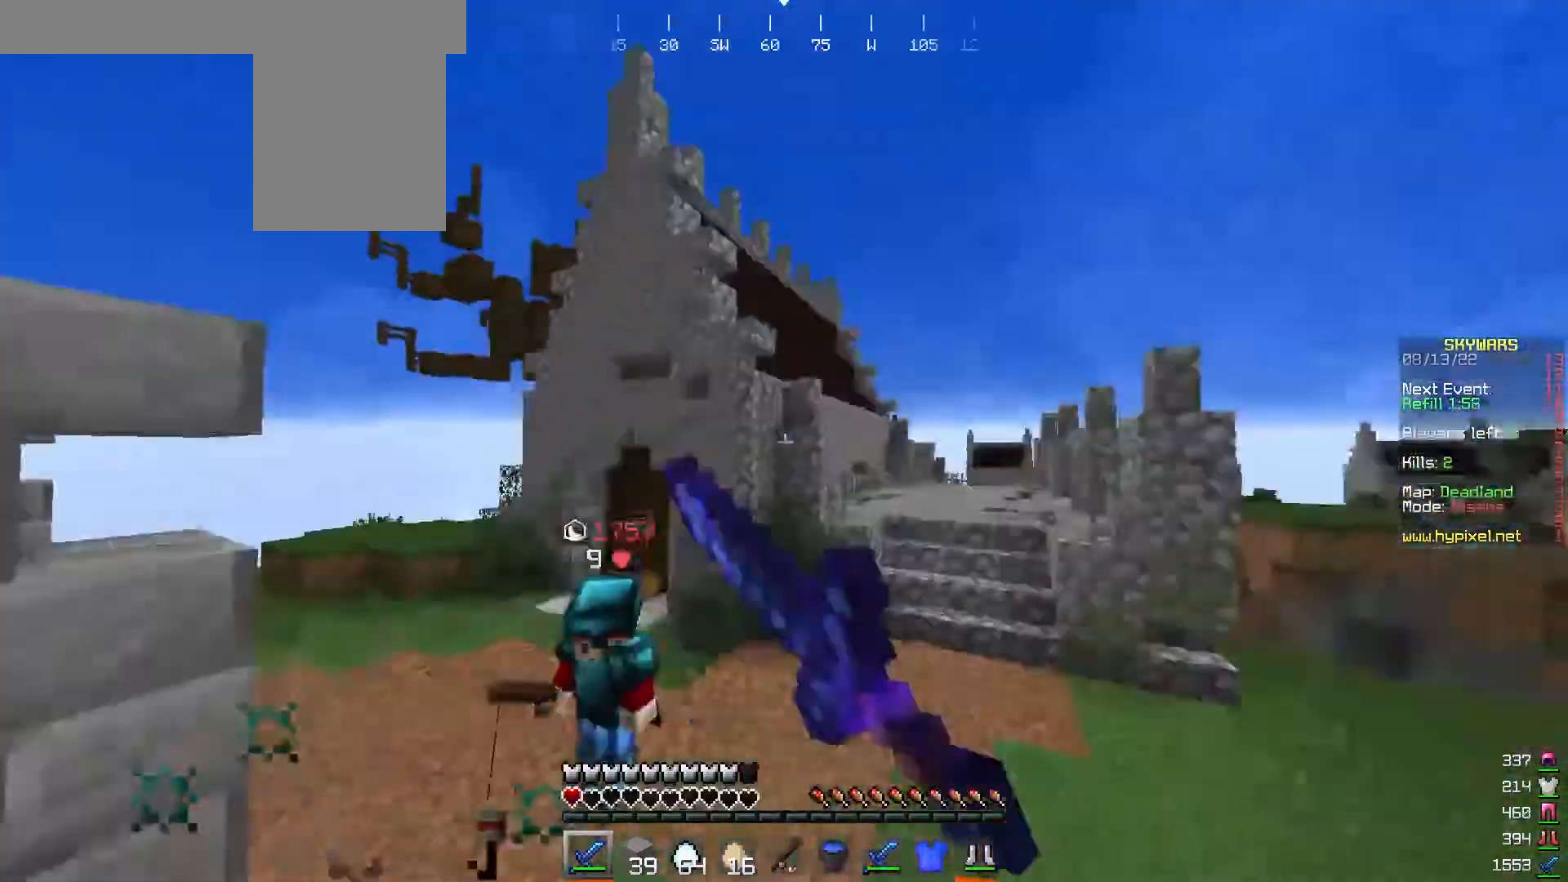
{"keys": ["a", "w"], "mouse": ["left"], "events": [[133, "mouse_left", "up"], [200, "mouse_left", "down"], [367, "mouse_left", "up"], [433, "mouse_left", "down"]]}
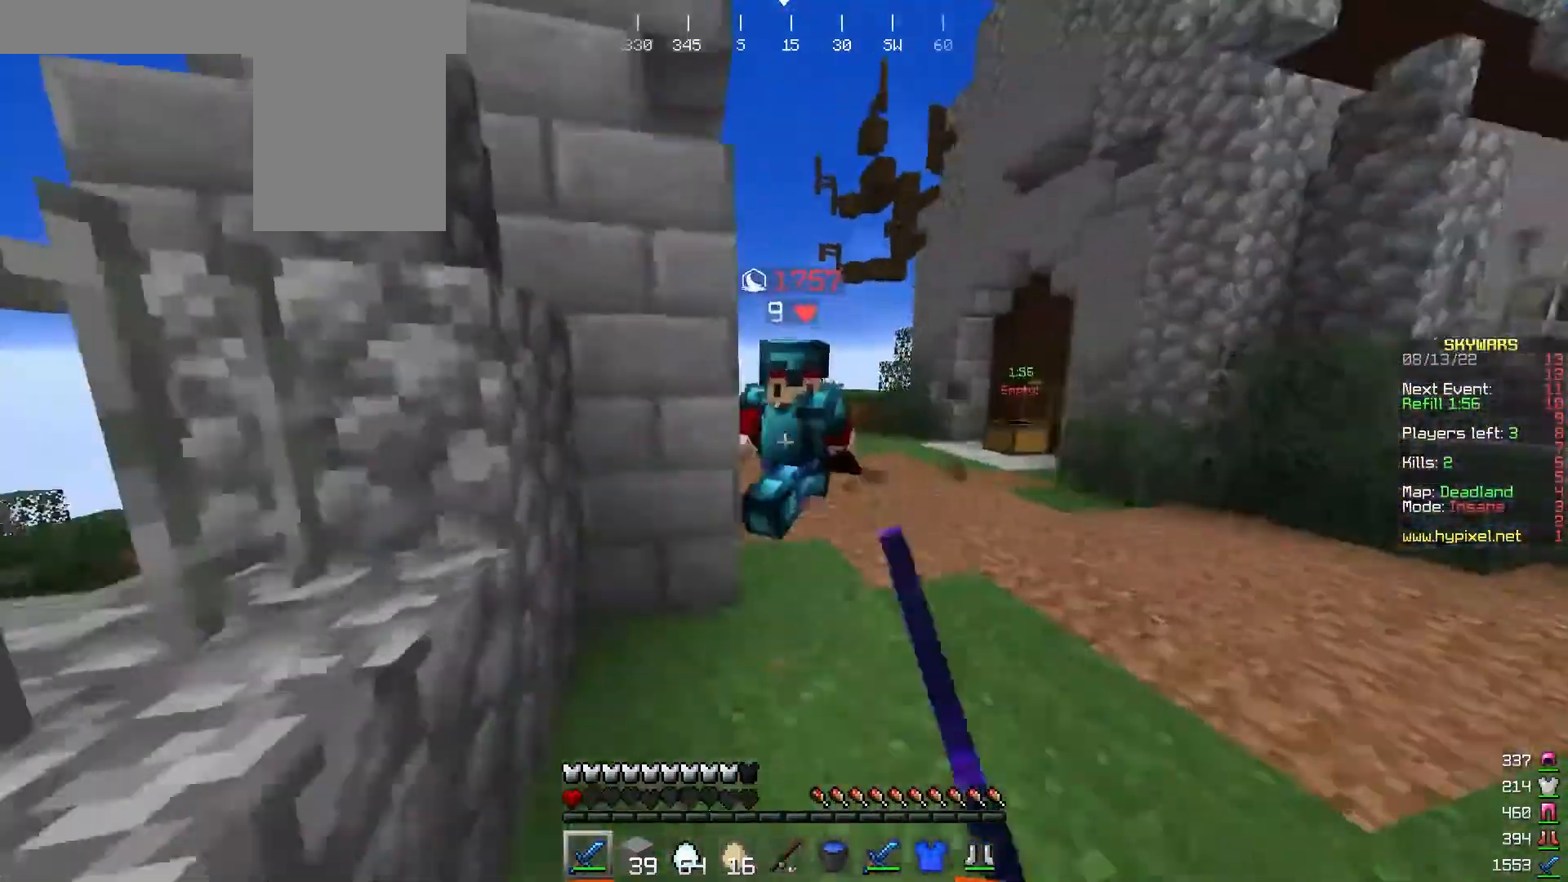
{"keys": [], "mouse": [], "events": [[267, "a", "up"], [333, "w", "up"], [500, "mouse_left", "up"]]}